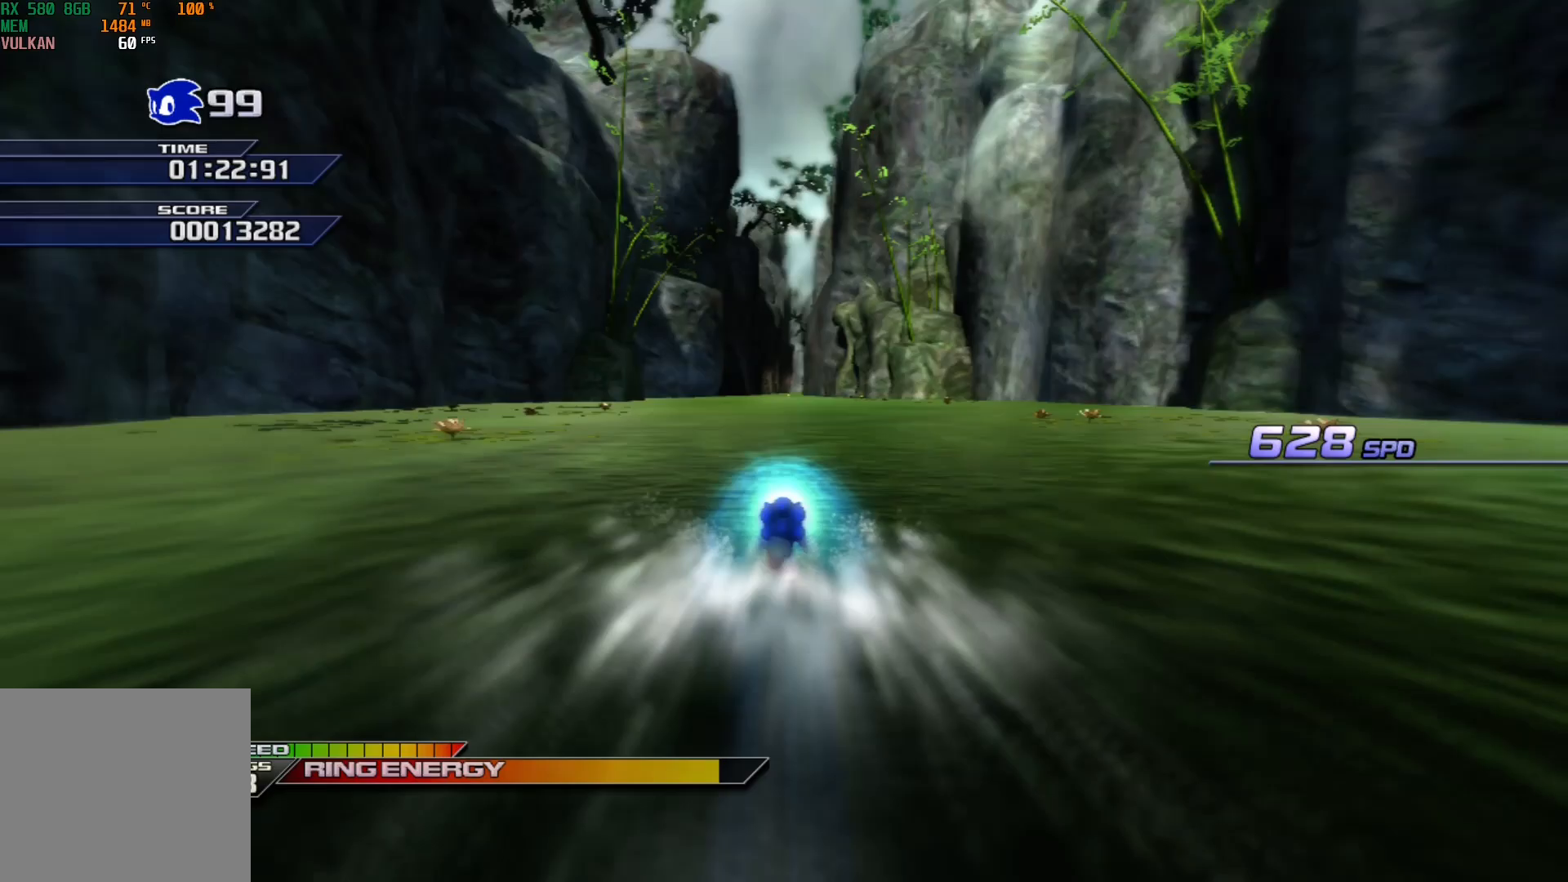
Gameplay with a controller (Xbox layout); each line is a JSON object with the inputs held at the frame after it. "events" lists button and stick changes between this image and that frame as [ms after this image, input, new state], when the widget could be followed in between. Not read: right_stick.
{"buttons": ["X"], "left_stick": "up", "events": []}
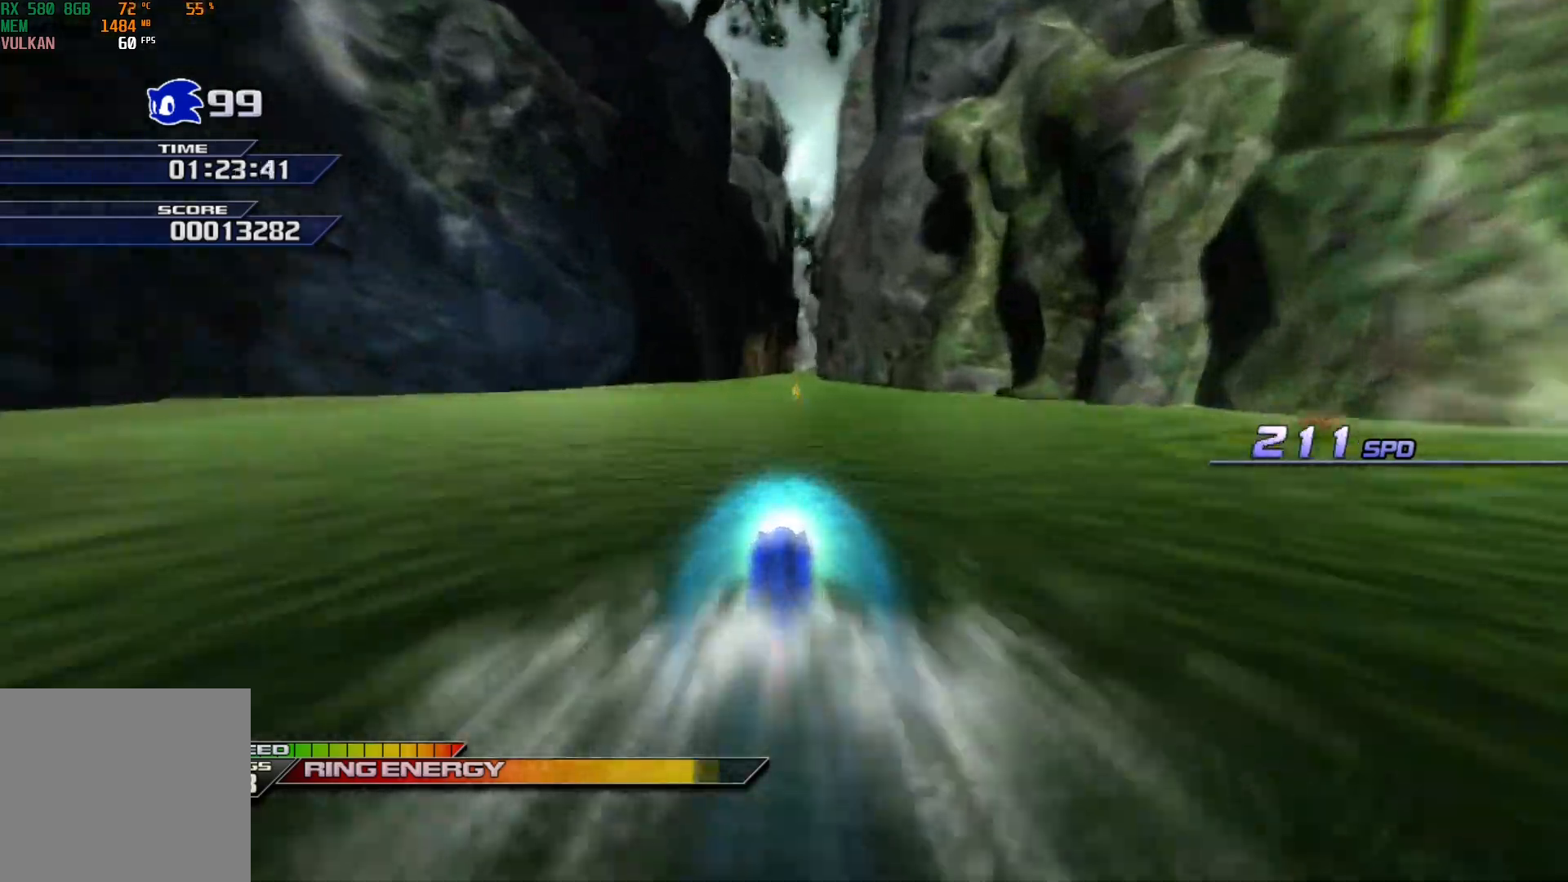
{"buttons": ["X"], "left_stick": "up", "events": [[167, "left_stick", "up-right"], [400, "left_stick", "up"]]}
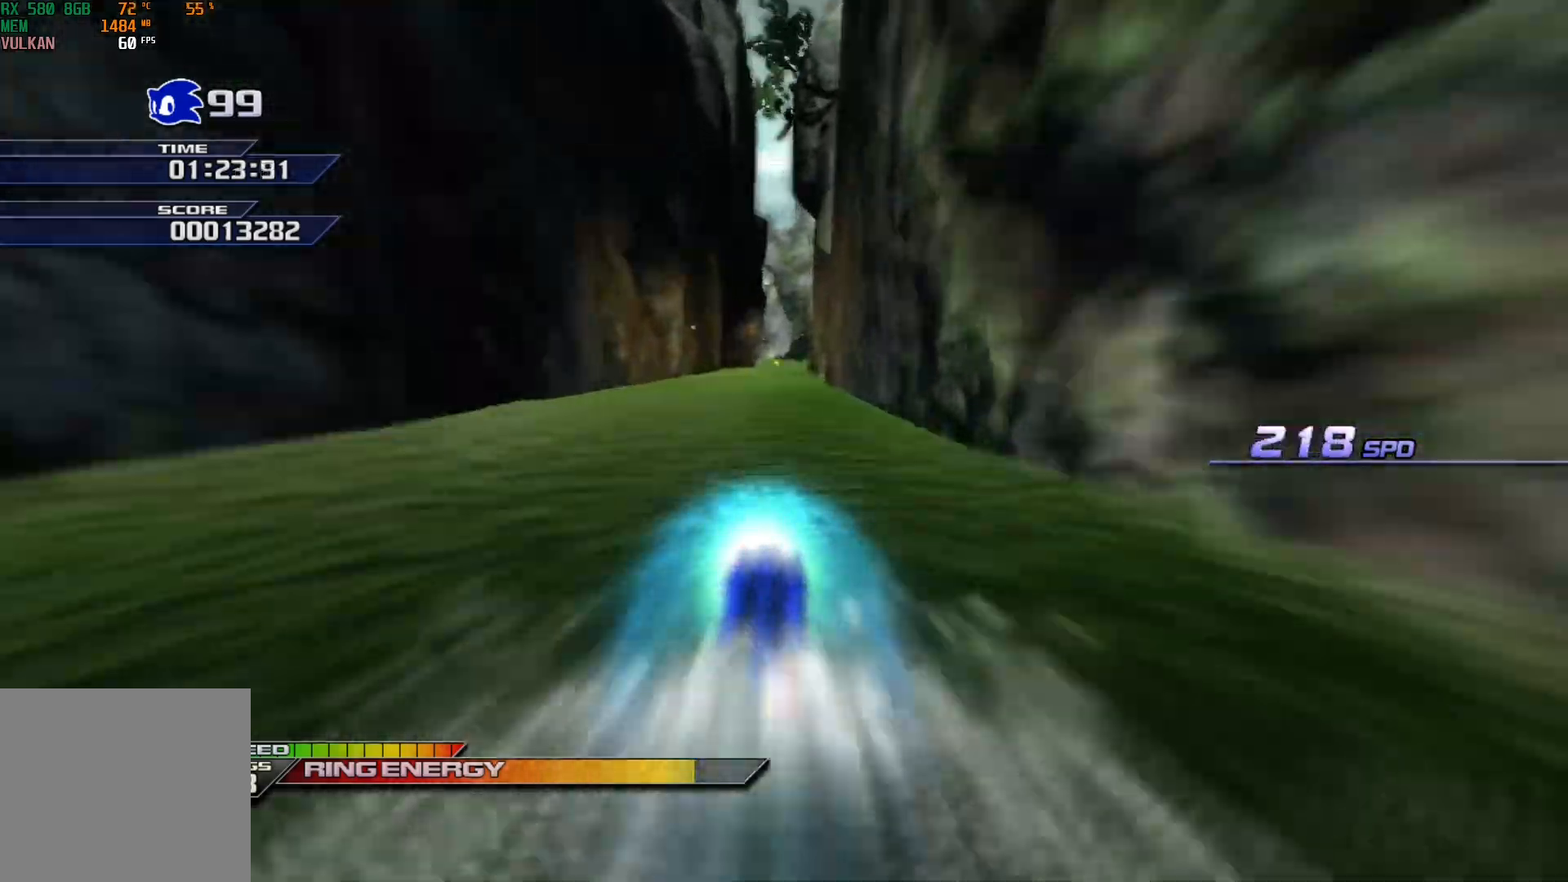
{"buttons": ["X"], "left_stick": "up-right", "events": [[133, "left_stick", "up-right"]]}
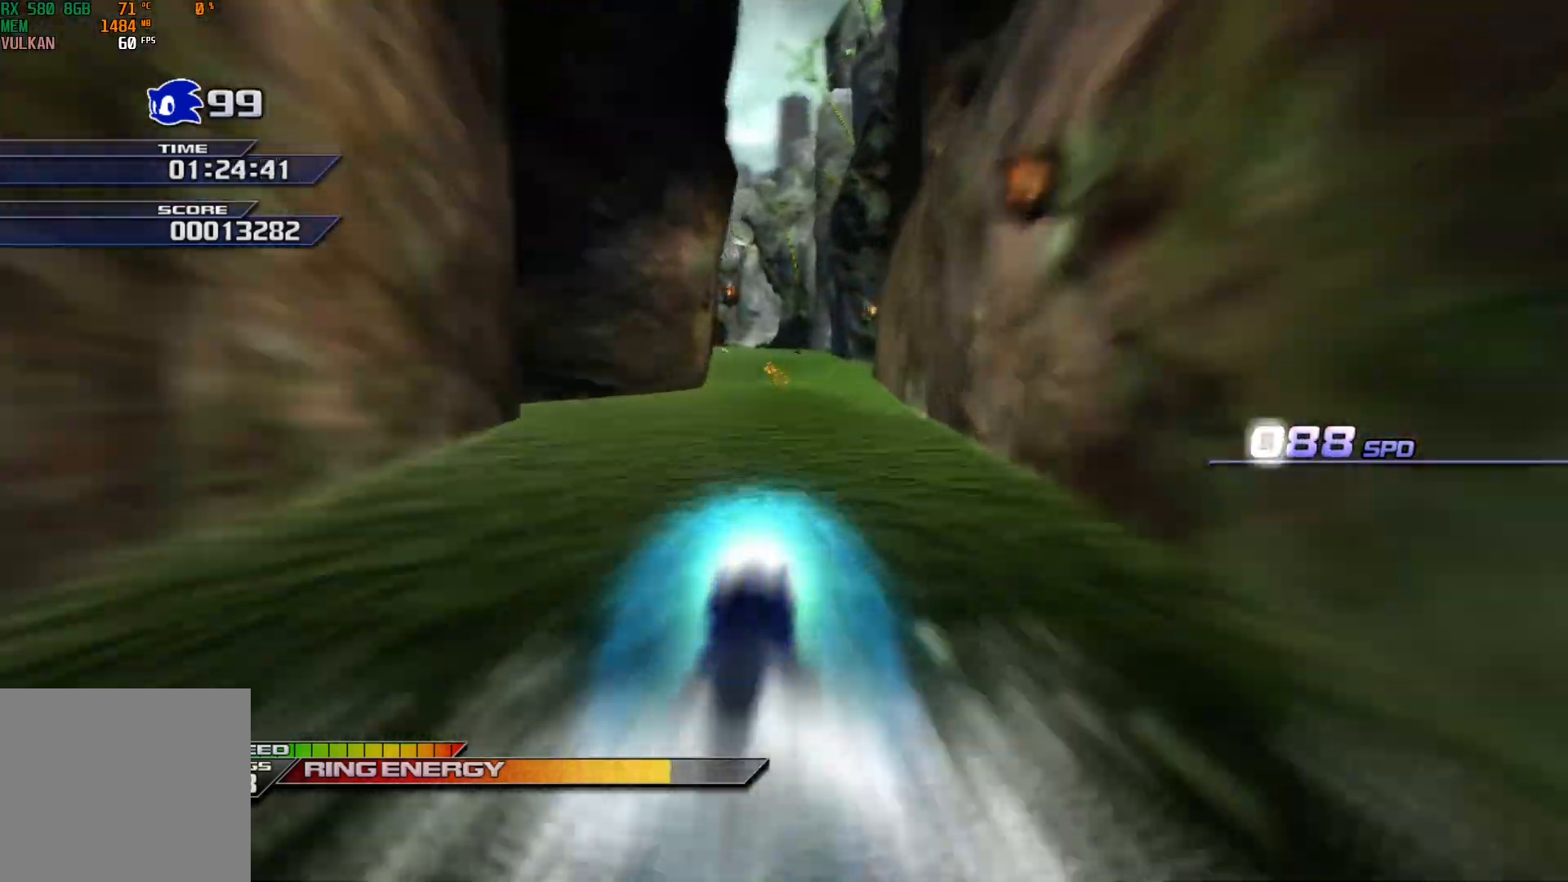
{"buttons": ["X"], "left_stick": "up-left", "events": [[283, "left_stick", "up-left"]]}
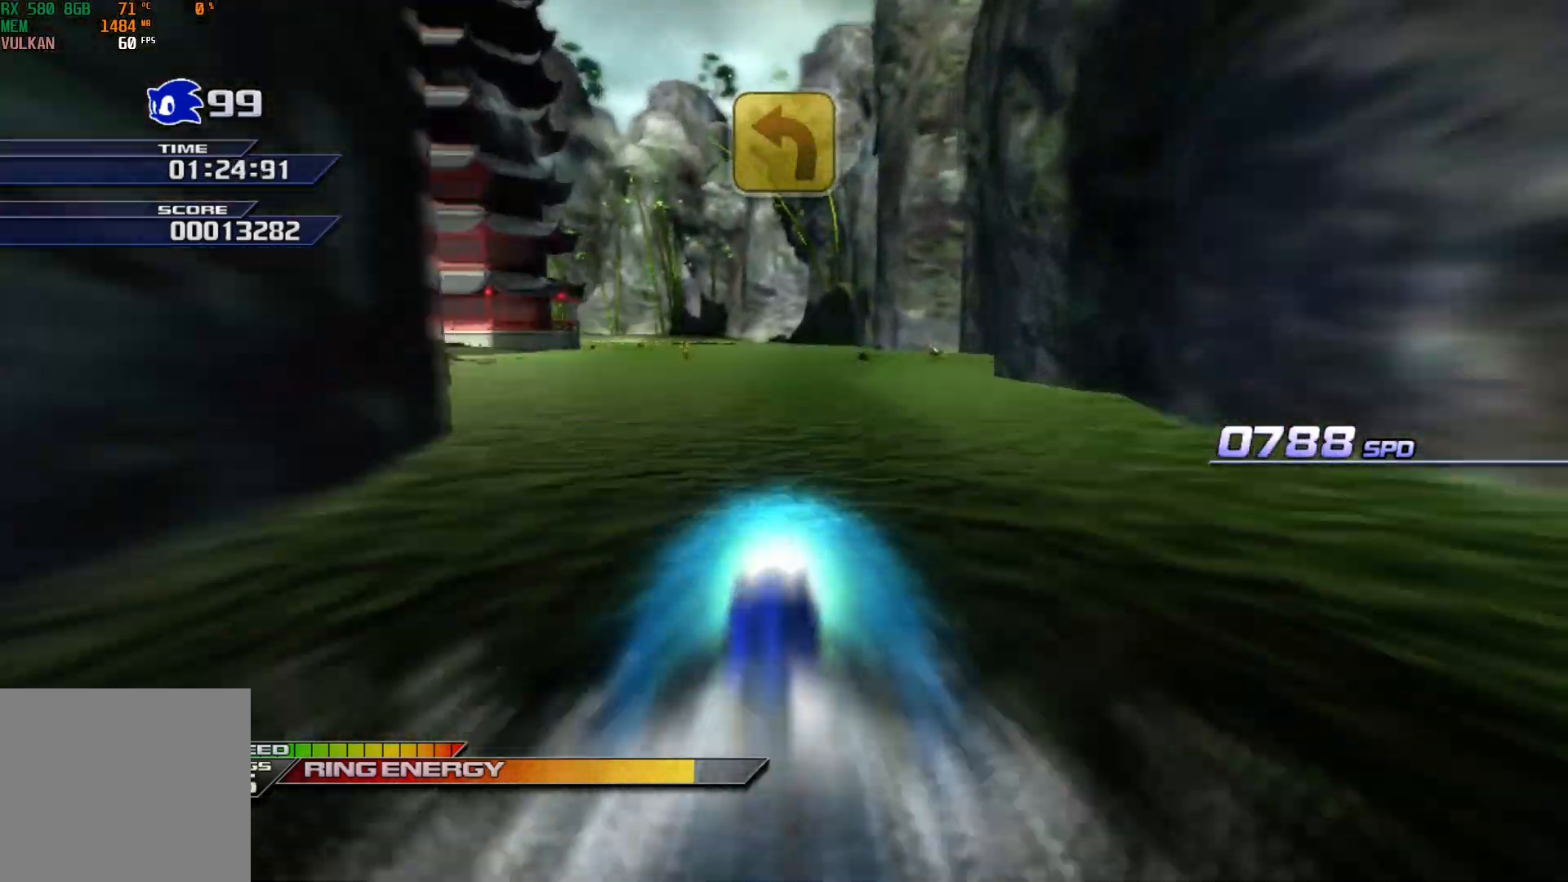
{"buttons": ["X", "R2"], "left_stick": "left", "events": [[200, "R2", "down"], [300, "left_stick", "left"]]}
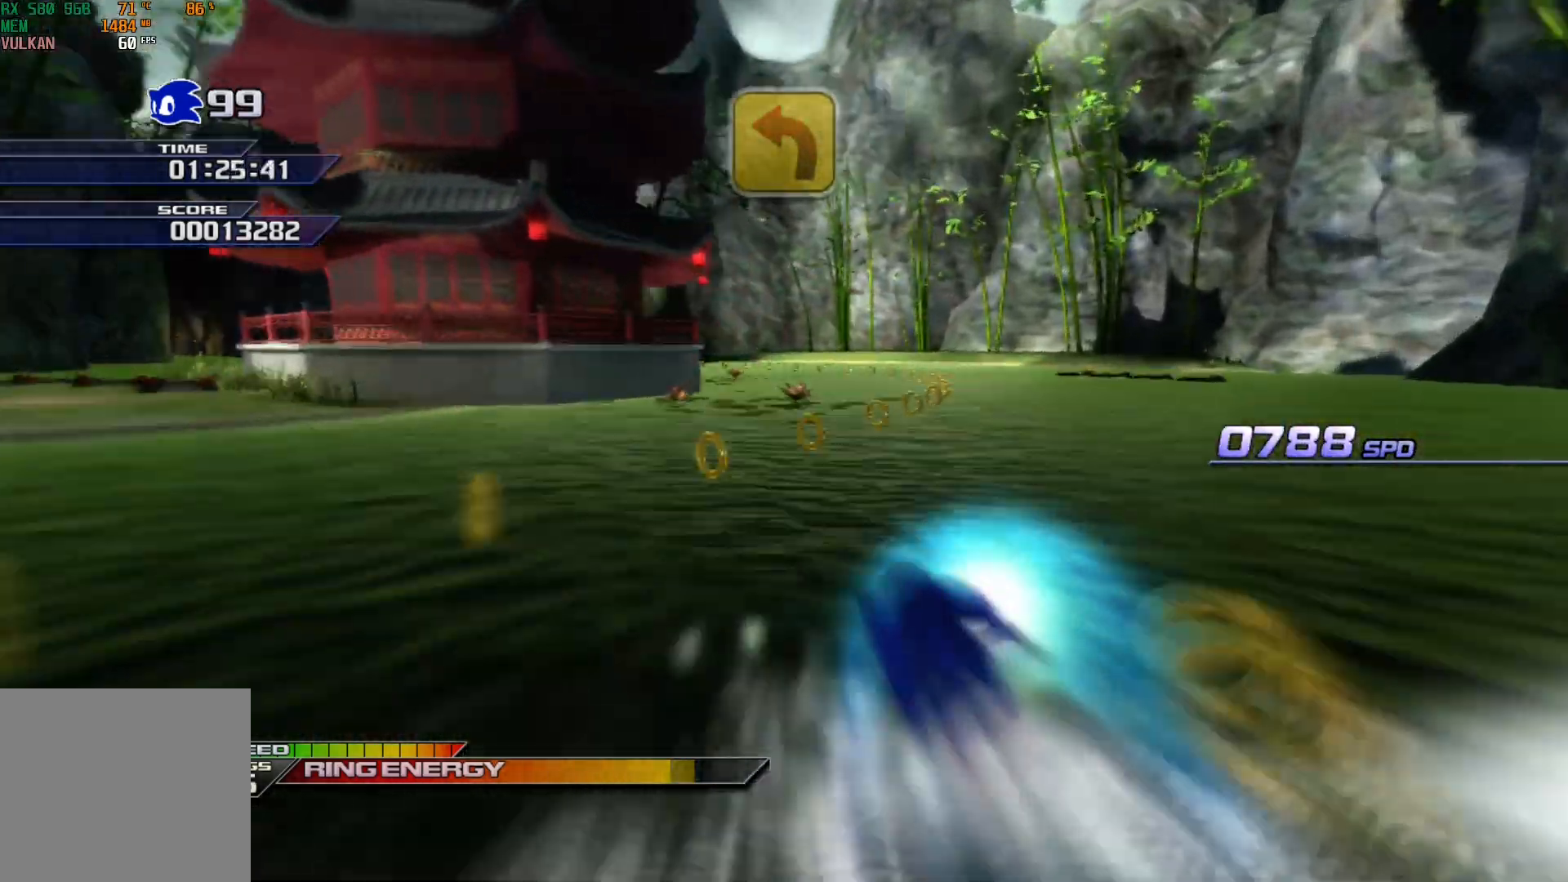
{"buttons": ["X", "R2"], "left_stick": "left", "events": []}
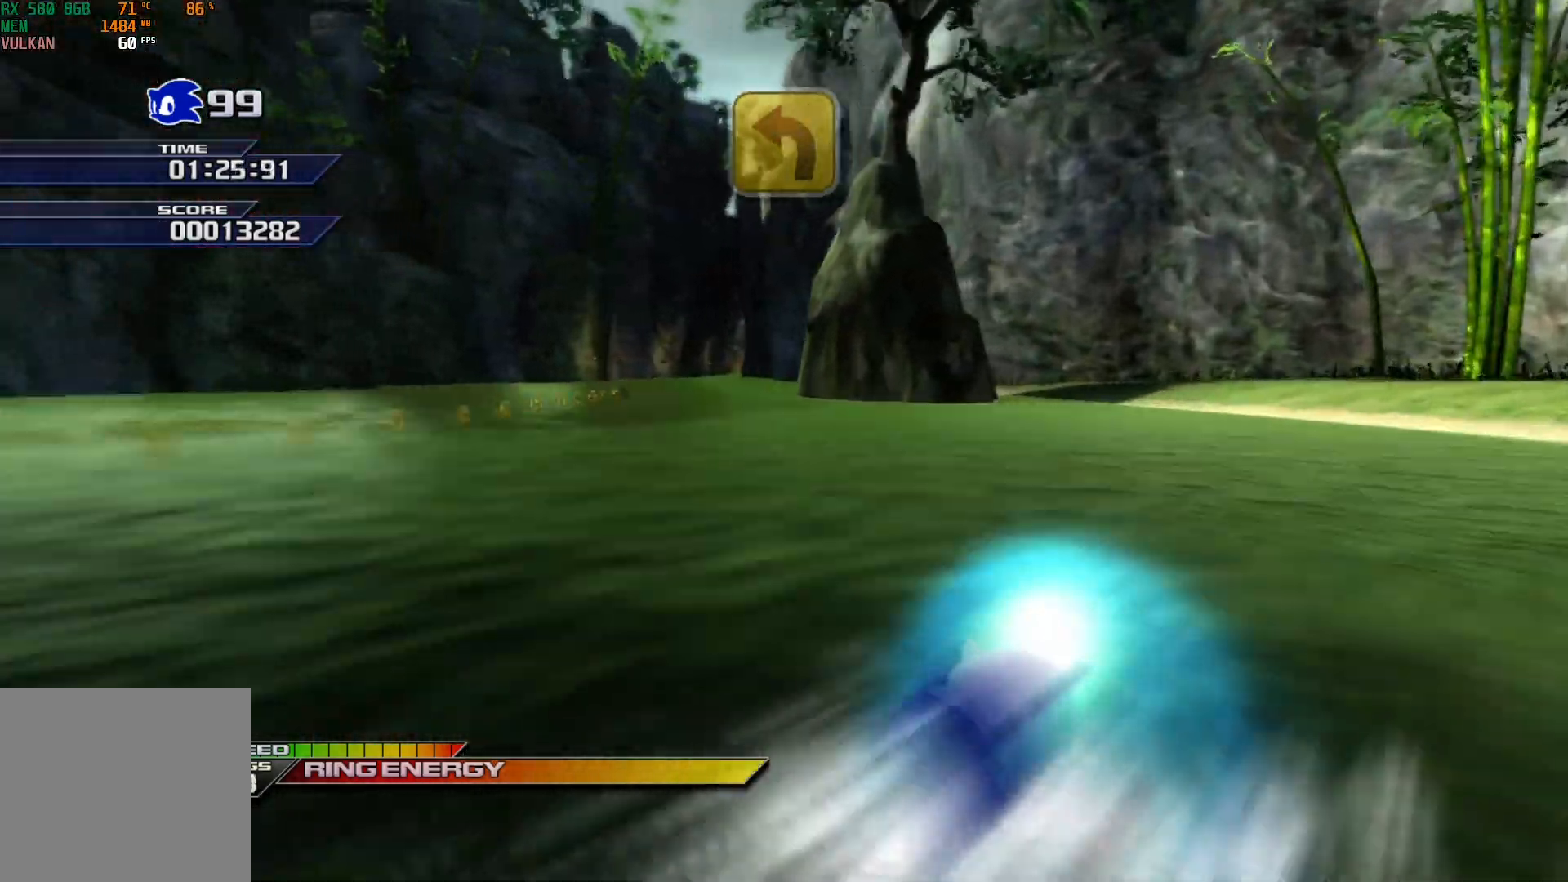
{"buttons": ["X", "R2"], "left_stick": "left", "events": []}
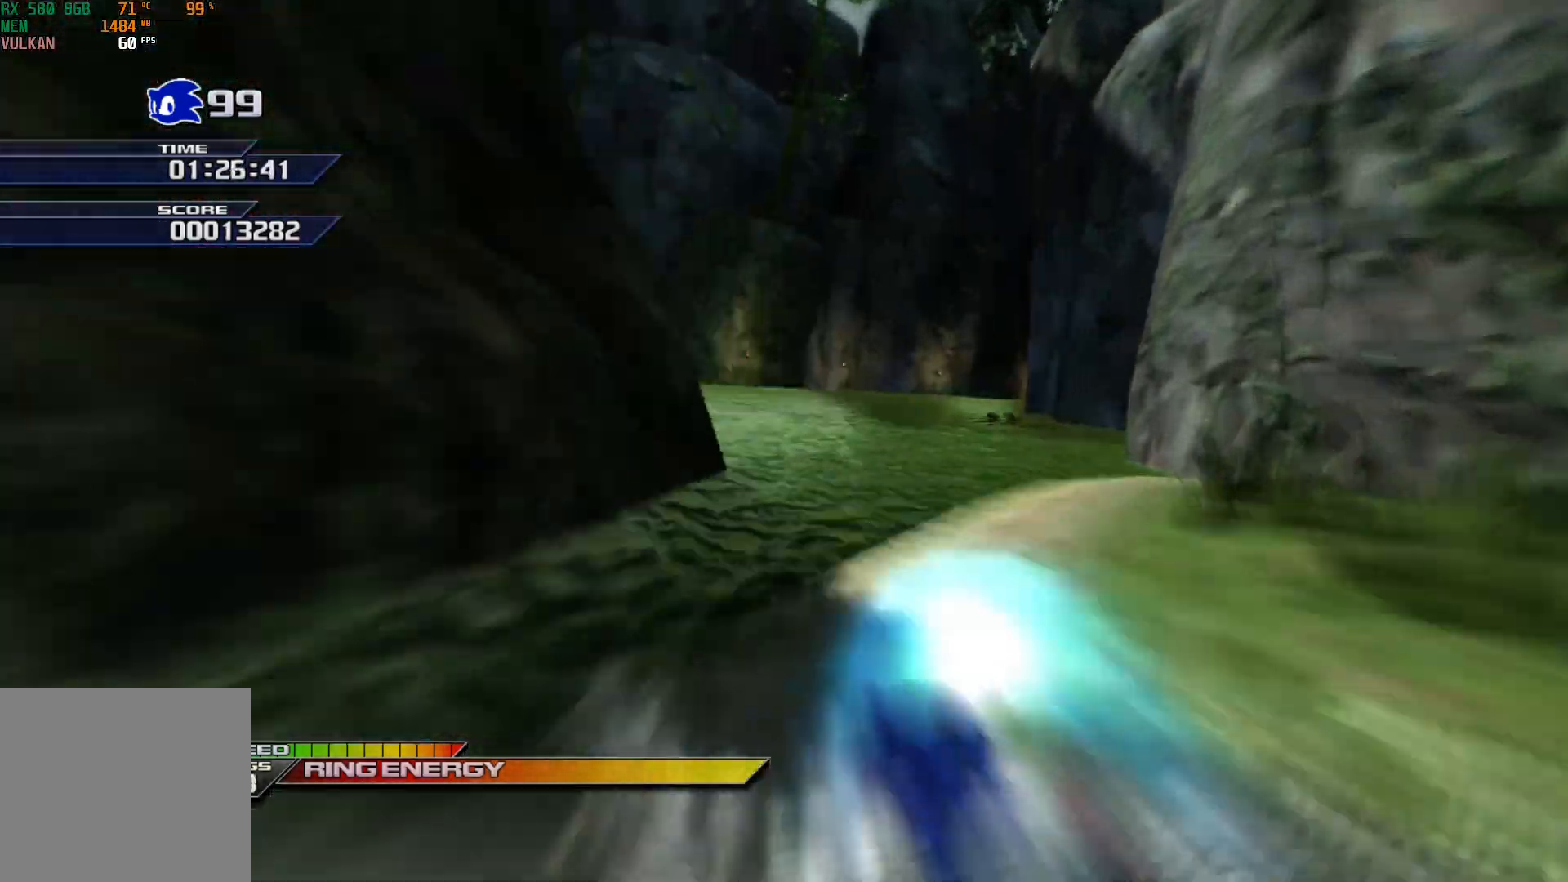
{"buttons": ["X"], "left_stick": "up-right", "events": [[33, "left_stick", "up-left"], [100, "R2", "up"], [283, "left_stick", "up-right"]]}
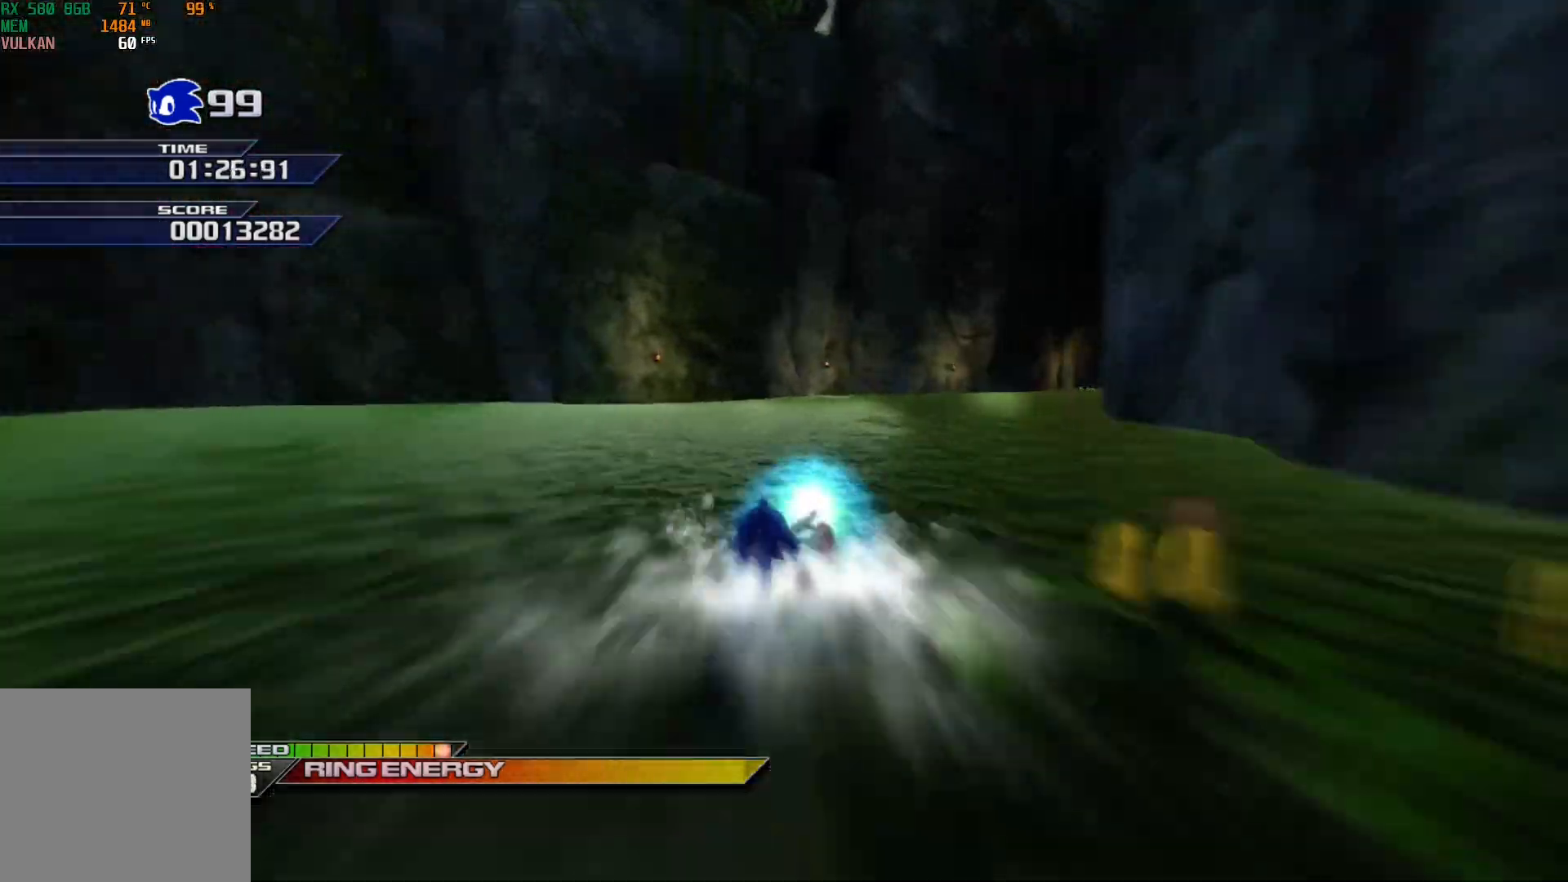
{"buttons": ["X", "R2"], "left_stick": "up-right", "events": [[33, "R2", "down"]]}
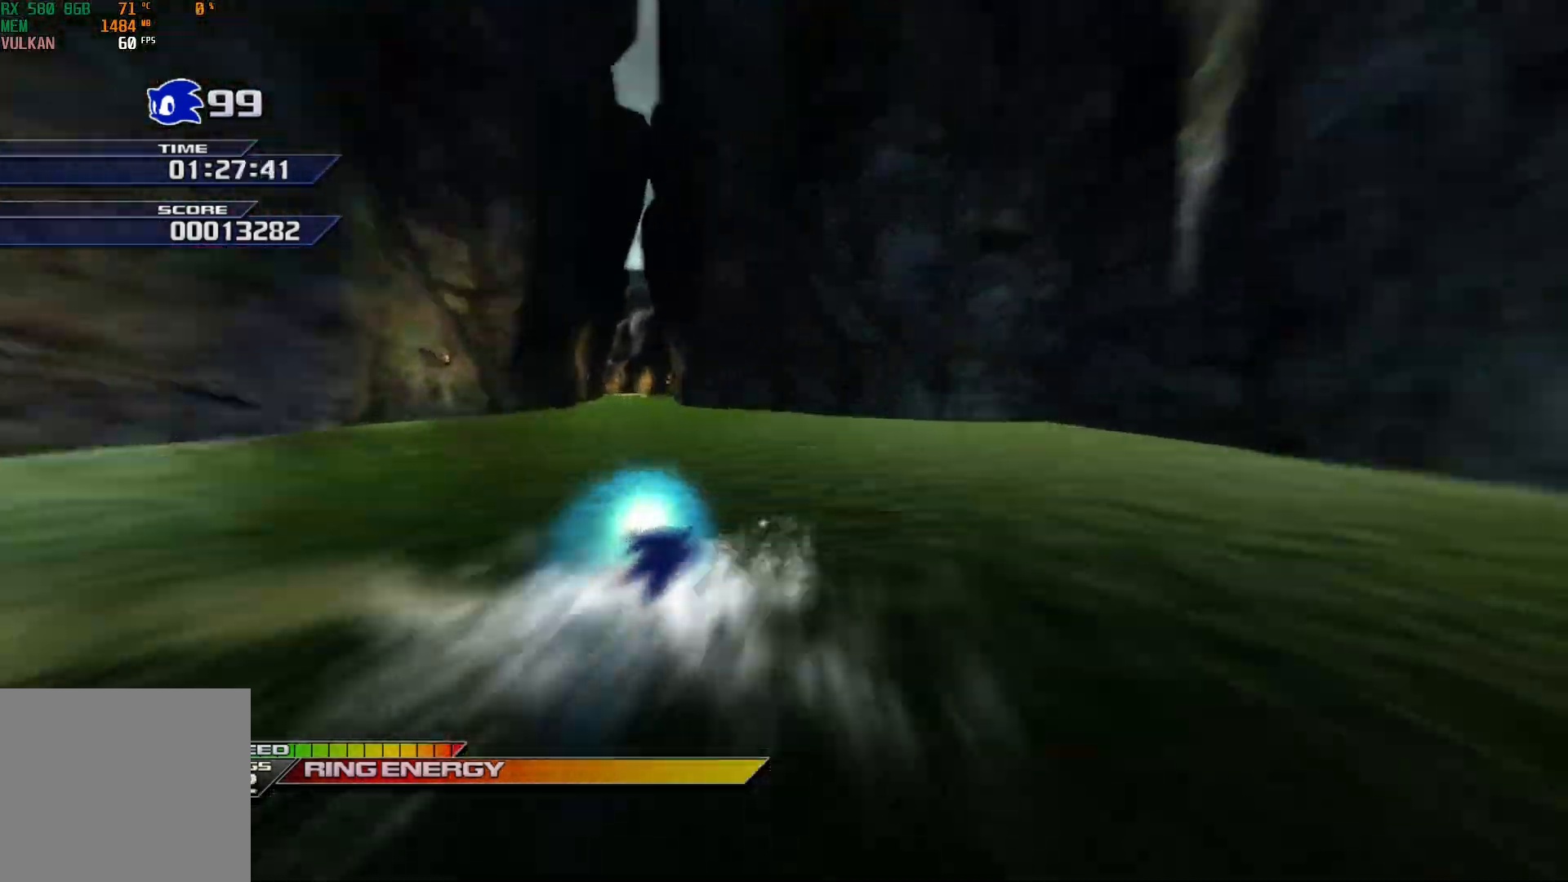
{"buttons": ["X"], "left_stick": "up-right", "events": [[50, "R2", "up"], [67, "left_stick", "up"], [217, "left_stick", "up-left"], [433, "left_stick", "up-right"]]}
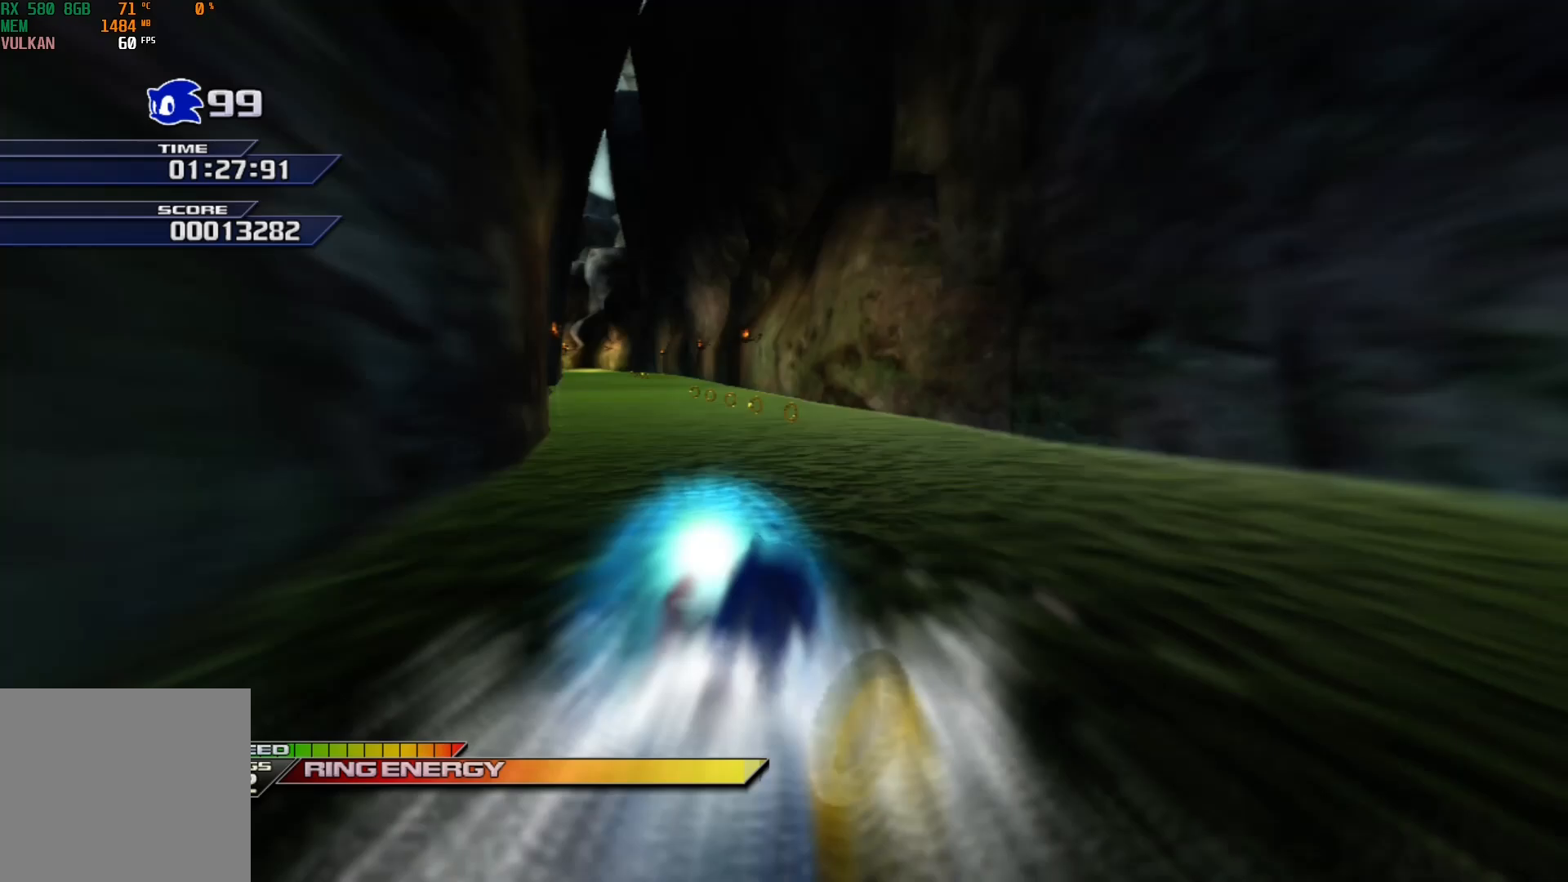
{"buttons": ["X"], "left_stick": "up-left", "events": [[150, "left_stick", "up-left"], [350, "left_stick", "up-right"], [450, "left_stick", "up-left"]]}
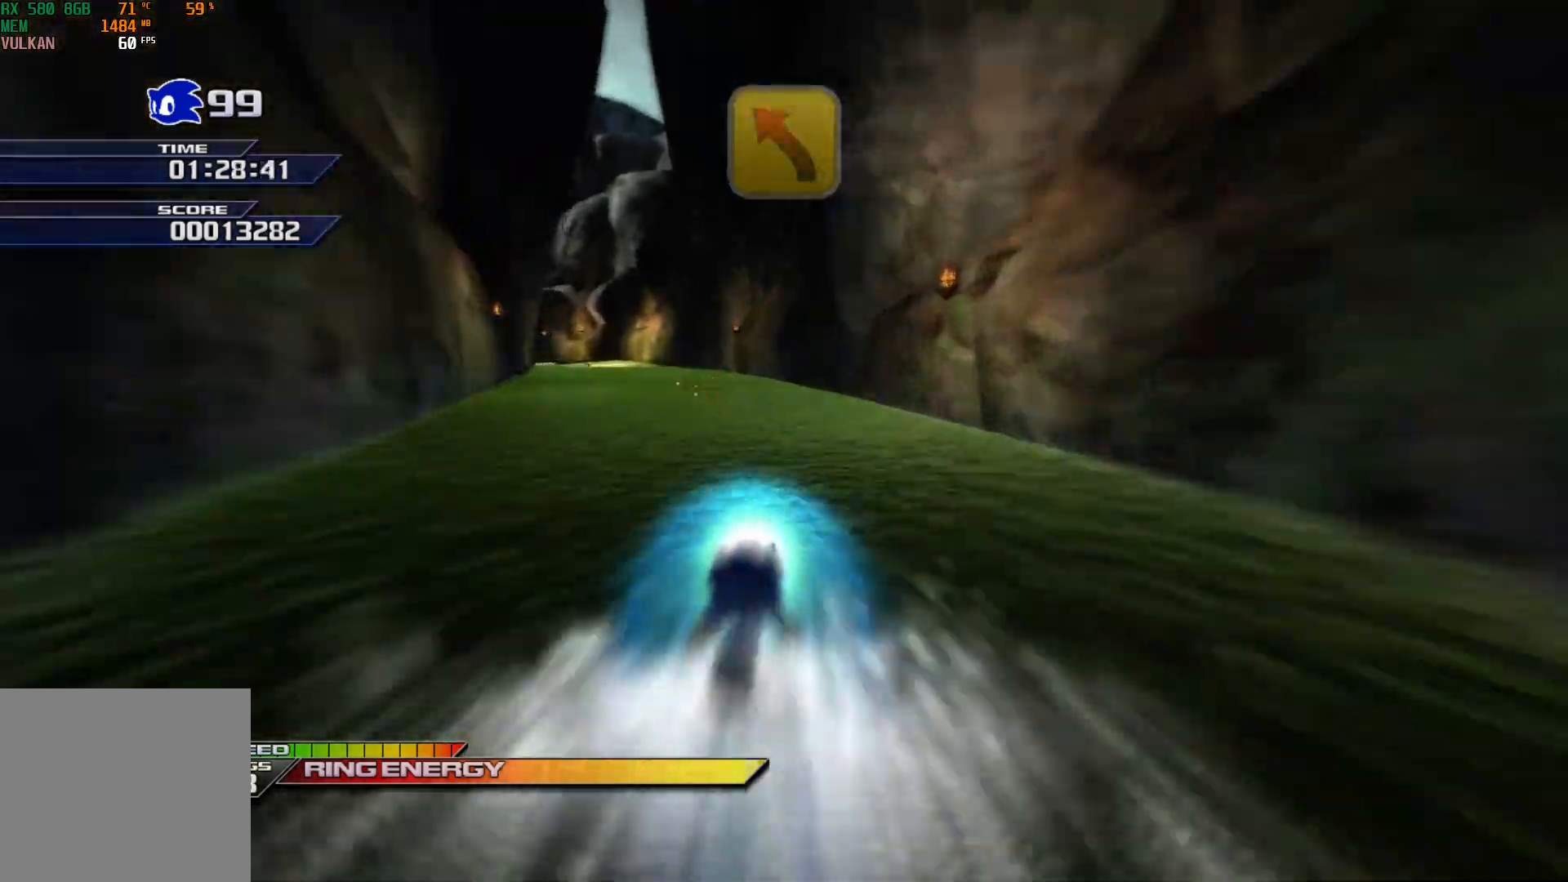
{"buttons": ["X", "R2"], "left_stick": "left", "events": [[200, "R2", "down"], [200, "left_stick", "left"]]}
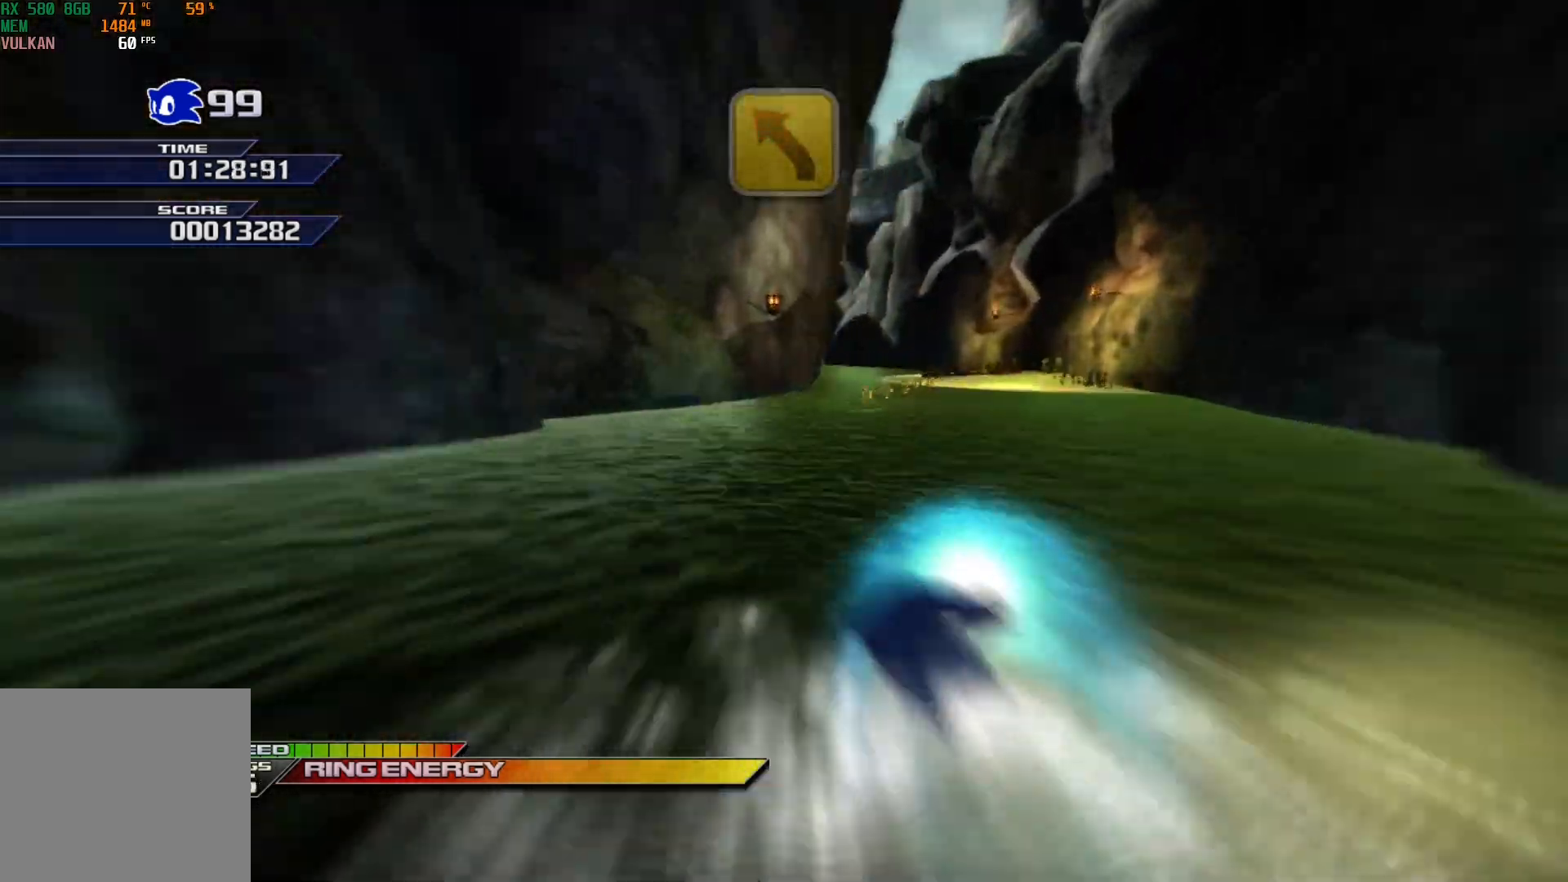
{"buttons": ["X", "R2"], "left_stick": "up-right", "events": [[133, "left_stick", "up-left"], [450, "left_stick", "up-right"]]}
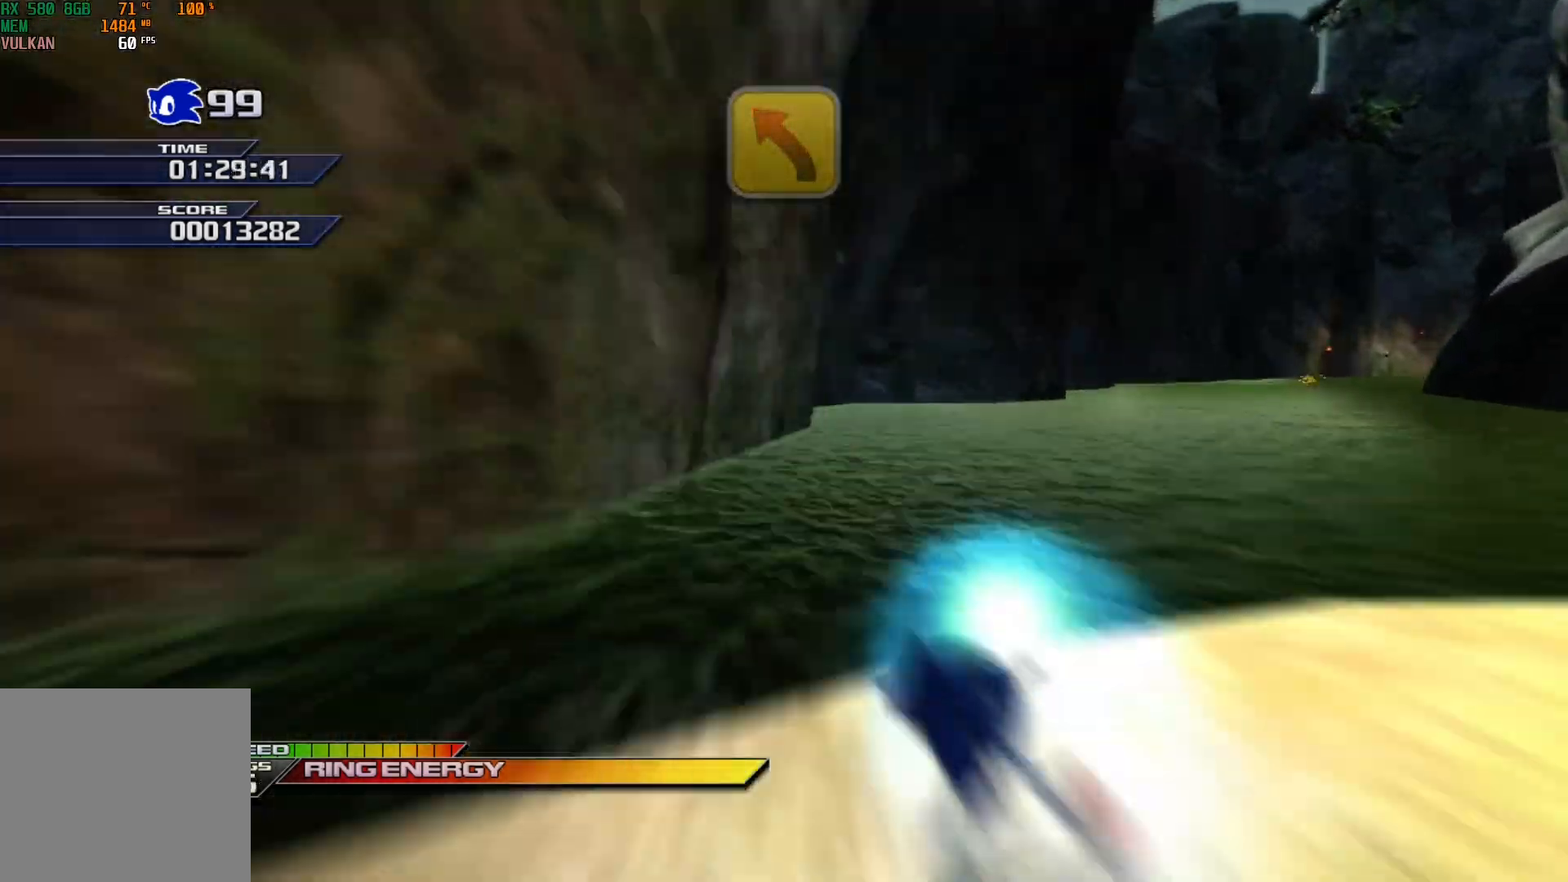
{"buttons": ["X"], "left_stick": "up-right", "events": [[83, "R2", "up"]]}
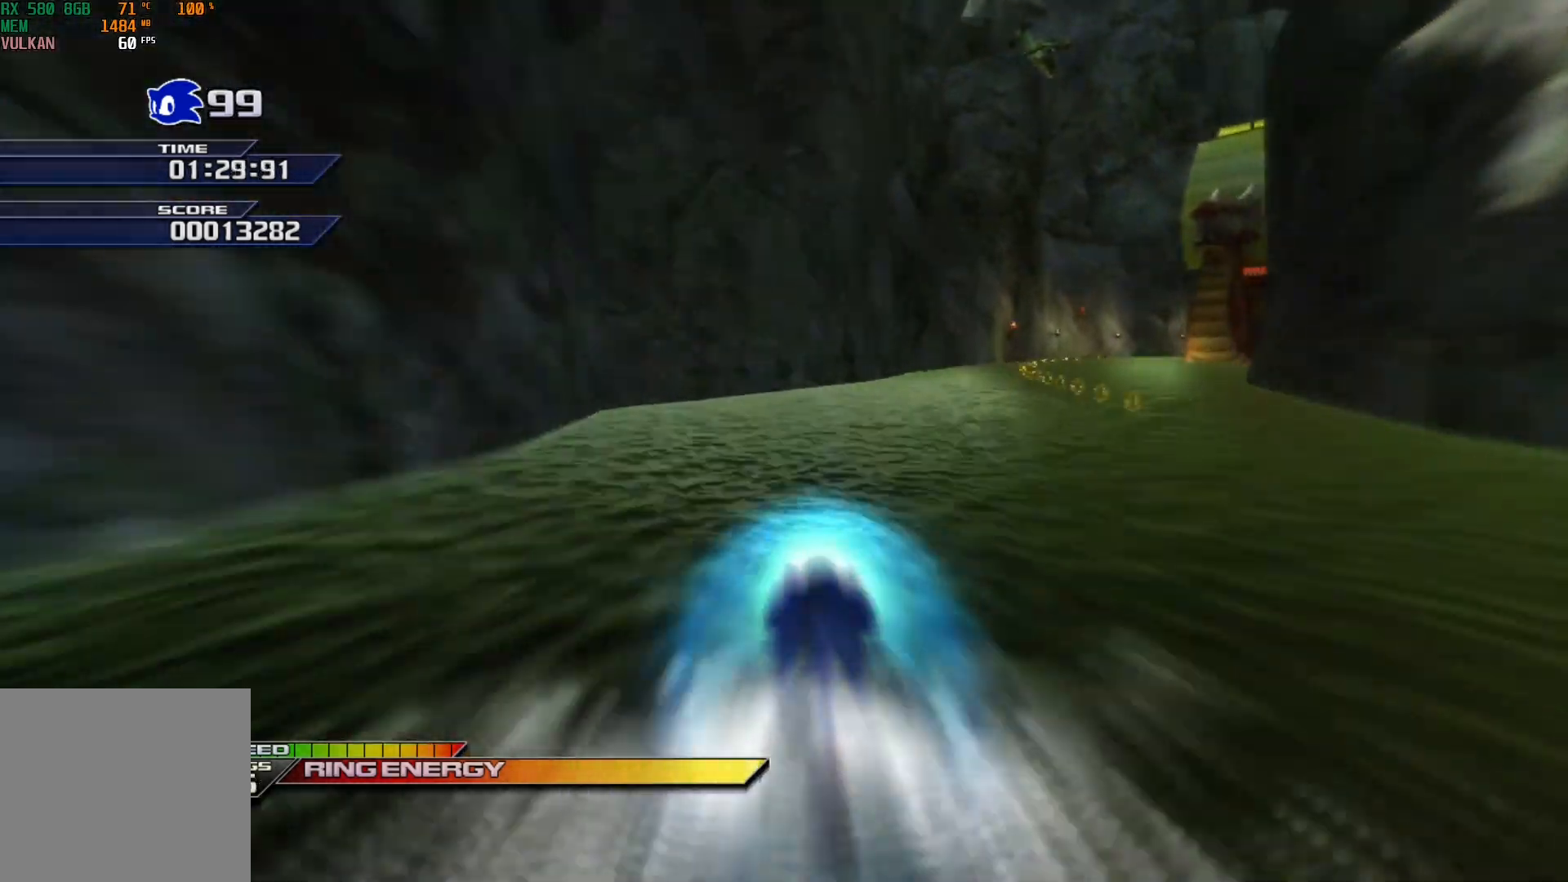
{"buttons": ["X", "R2"], "left_stick": "up", "events": [[17, "R2", "down"], [417, "left_stick", "up"]]}
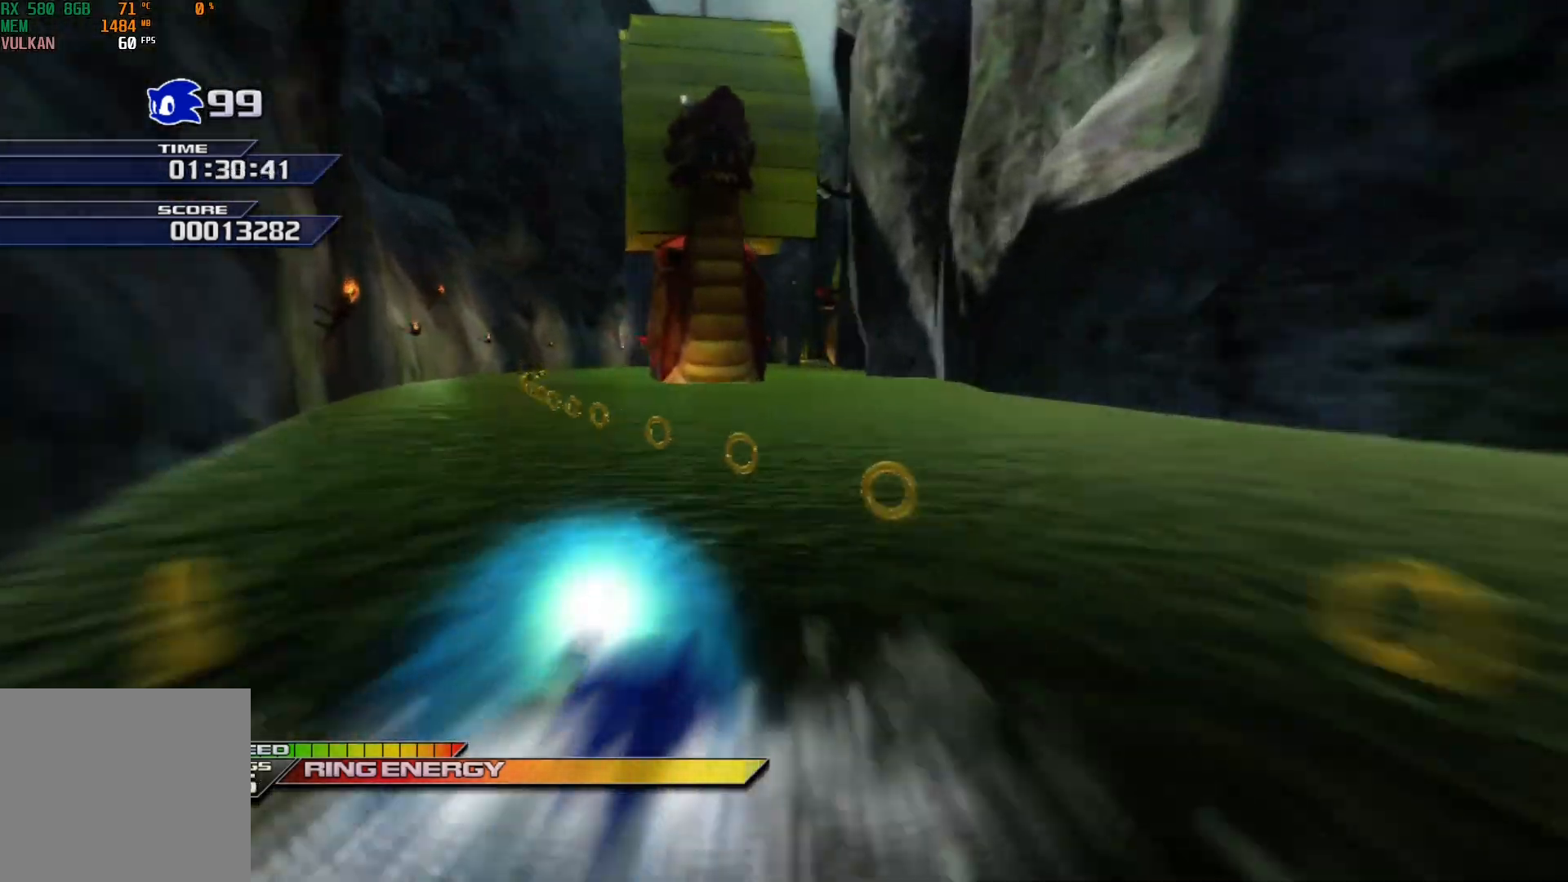
{"buttons": ["X", "R2"], "left_stick": "up", "events": [[33, "left_stick", "up-left"], [367, "left_stick", "up-right"], [500, "left_stick", "up"]]}
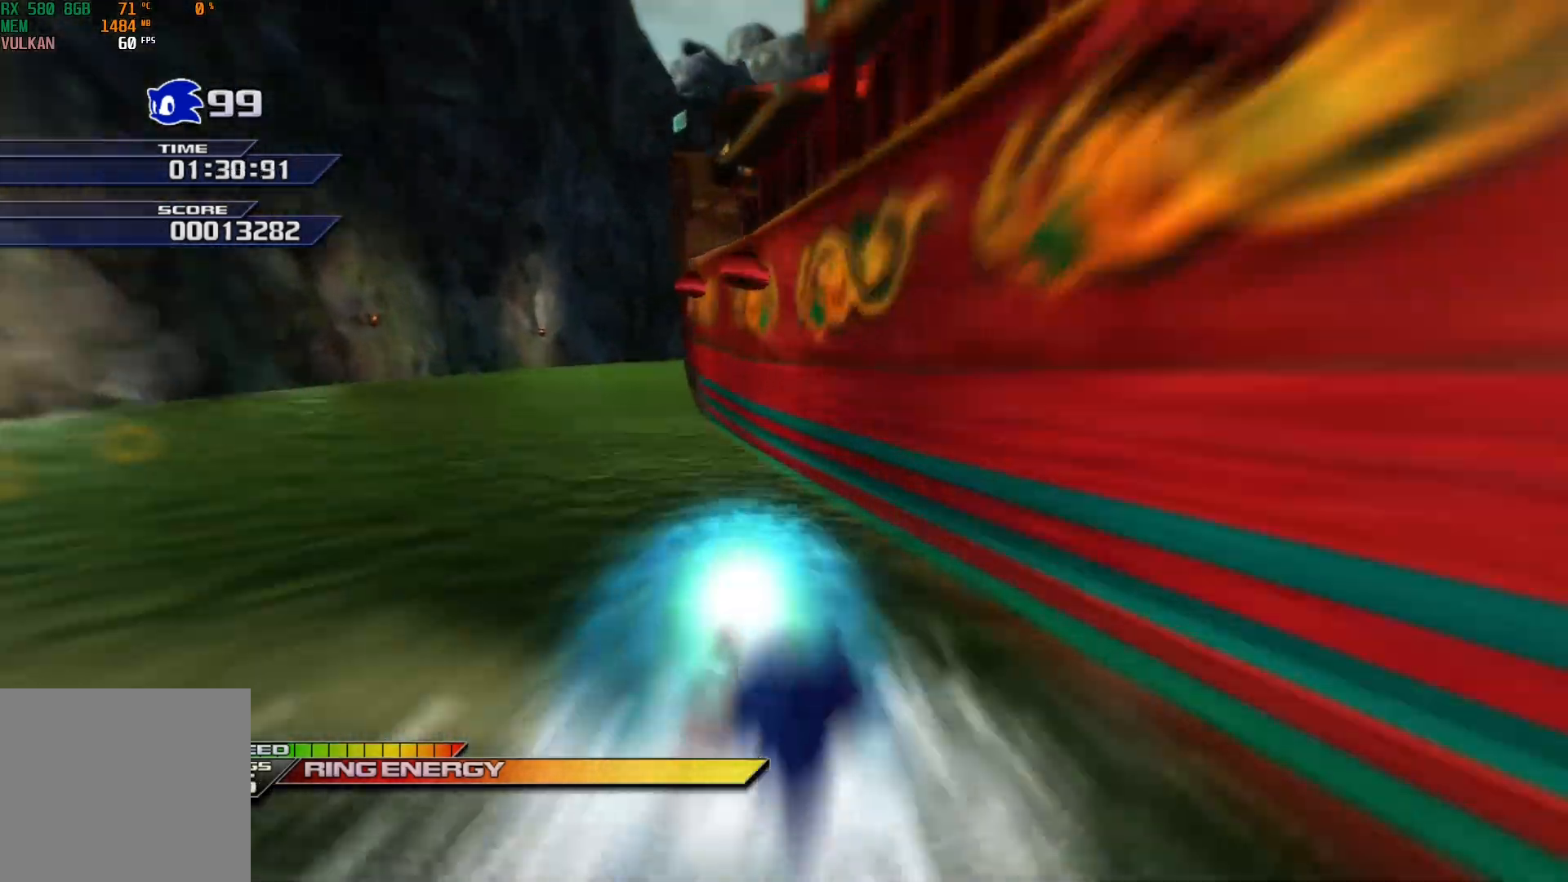
{"buttons": ["X", "R2"], "left_stick": "up-right", "events": [[117, "left_stick", "up-right"], [283, "left_stick", "up-left"], [450, "left_stick", "up-right"]]}
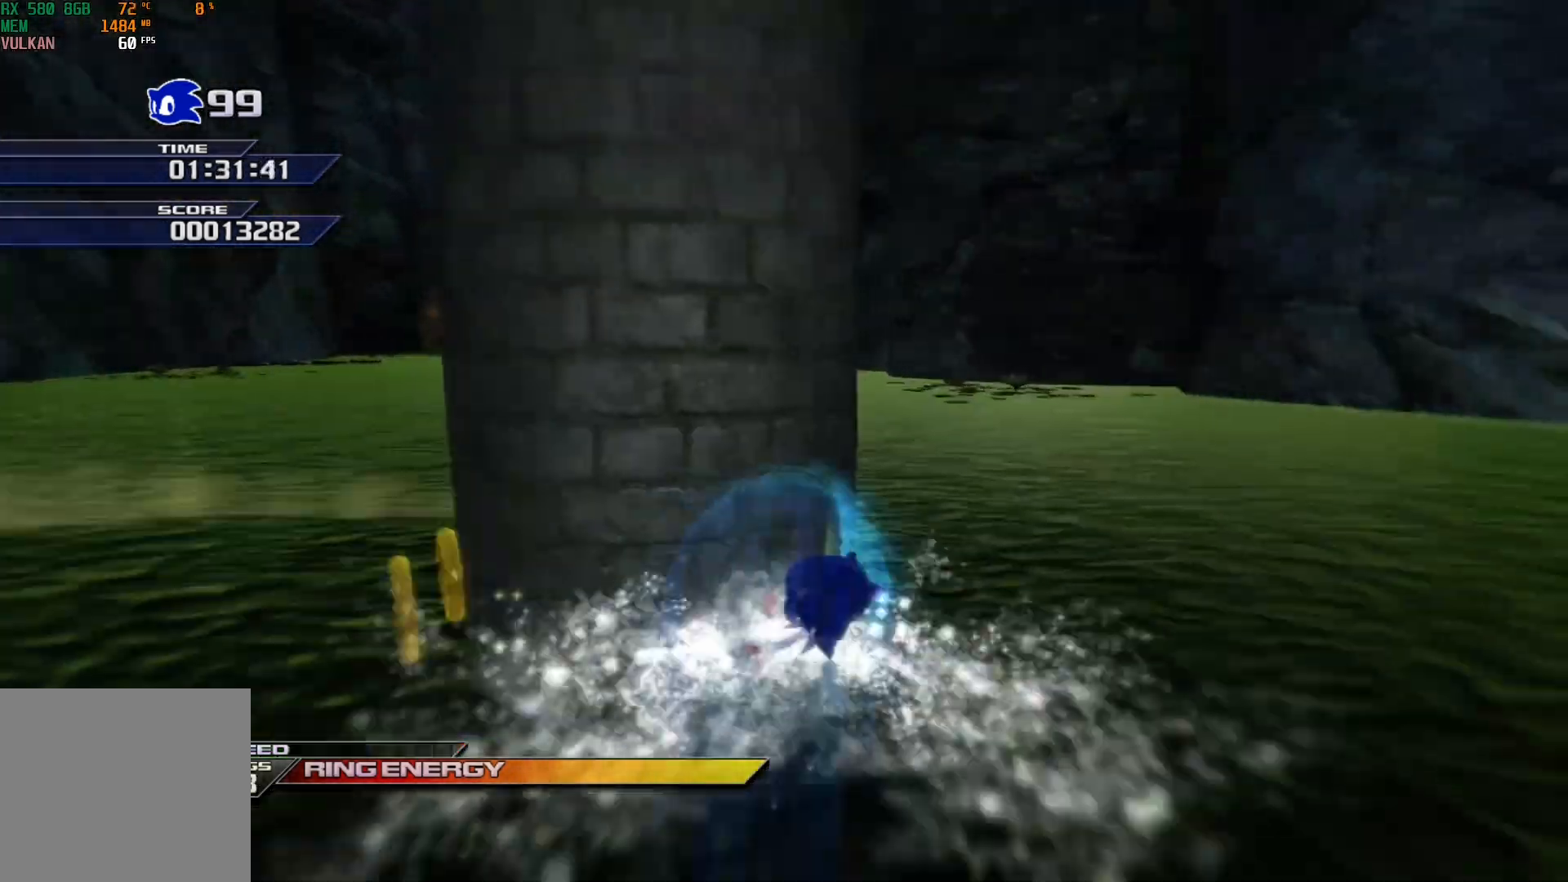
{"buttons": ["X", "R2"], "left_stick": "up-right", "events": [[83, "left_stick", "up-left"], [250, "left_stick", "up-right"], [367, "left_stick", "up"], [500, "left_stick", "up-right"]]}
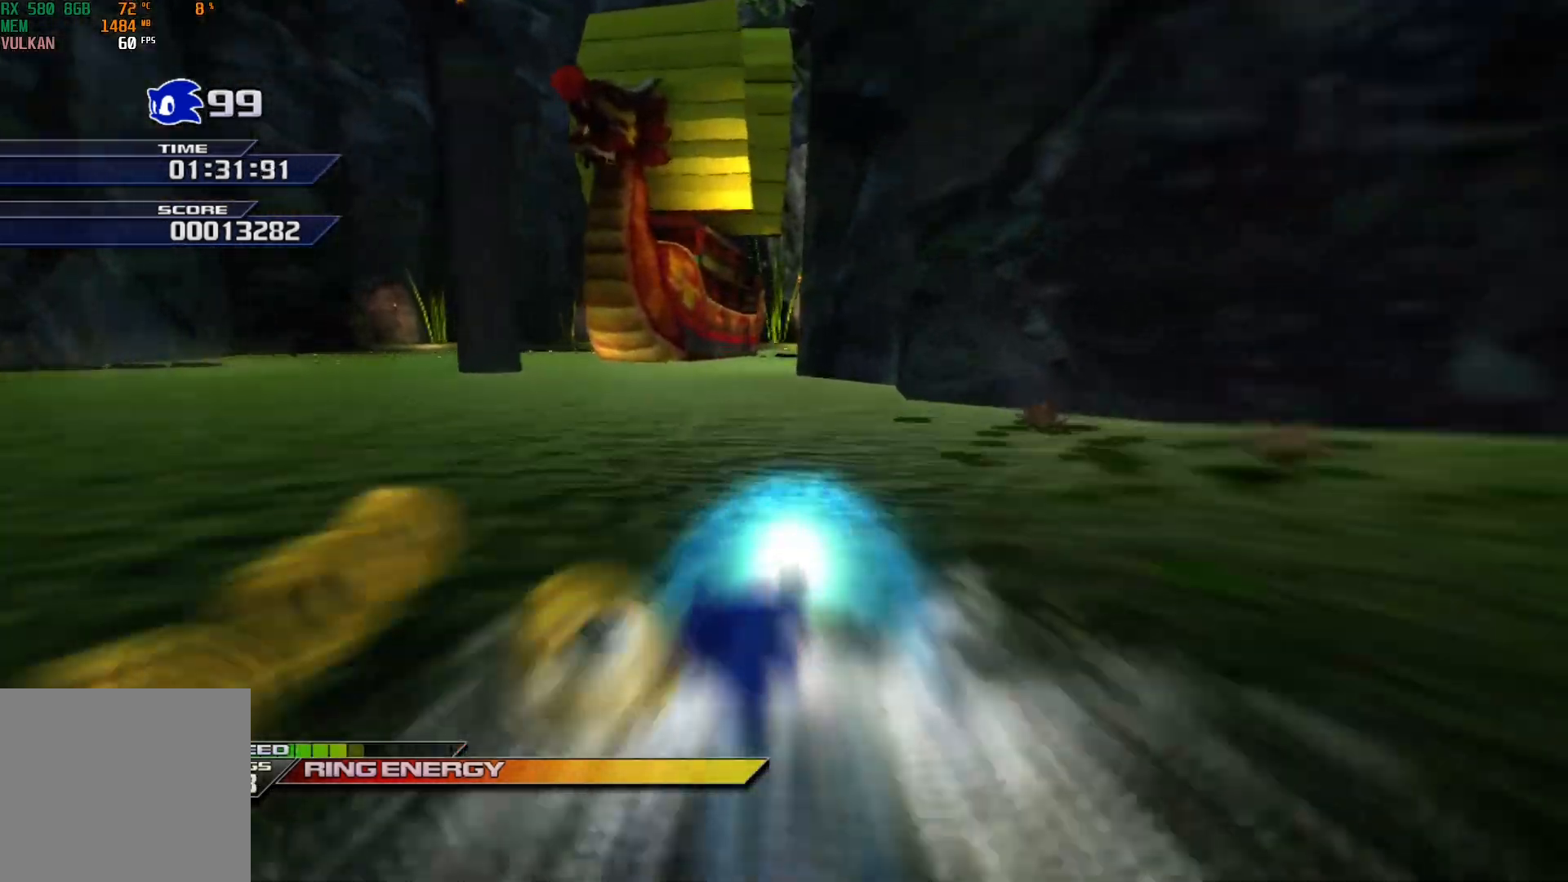
{"buttons": ["X"], "left_stick": "up-right", "events": [[17, "R2", "up"], [133, "left_stick", "up-left"], [417, "left_stick", "up-right"]]}
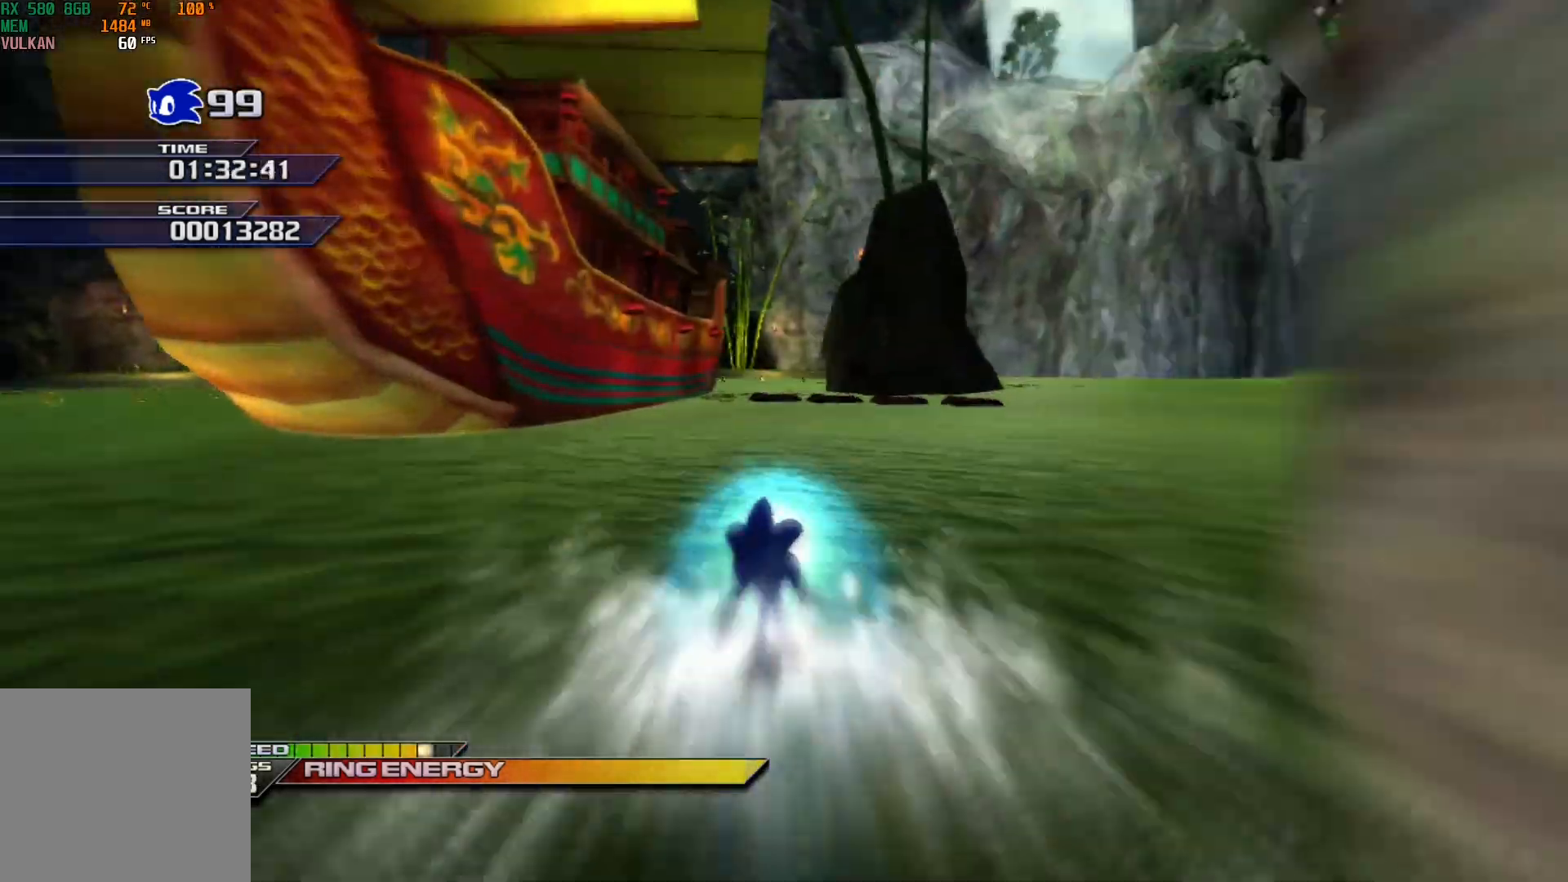
{"buttons": ["X"], "left_stick": "up-right", "events": []}
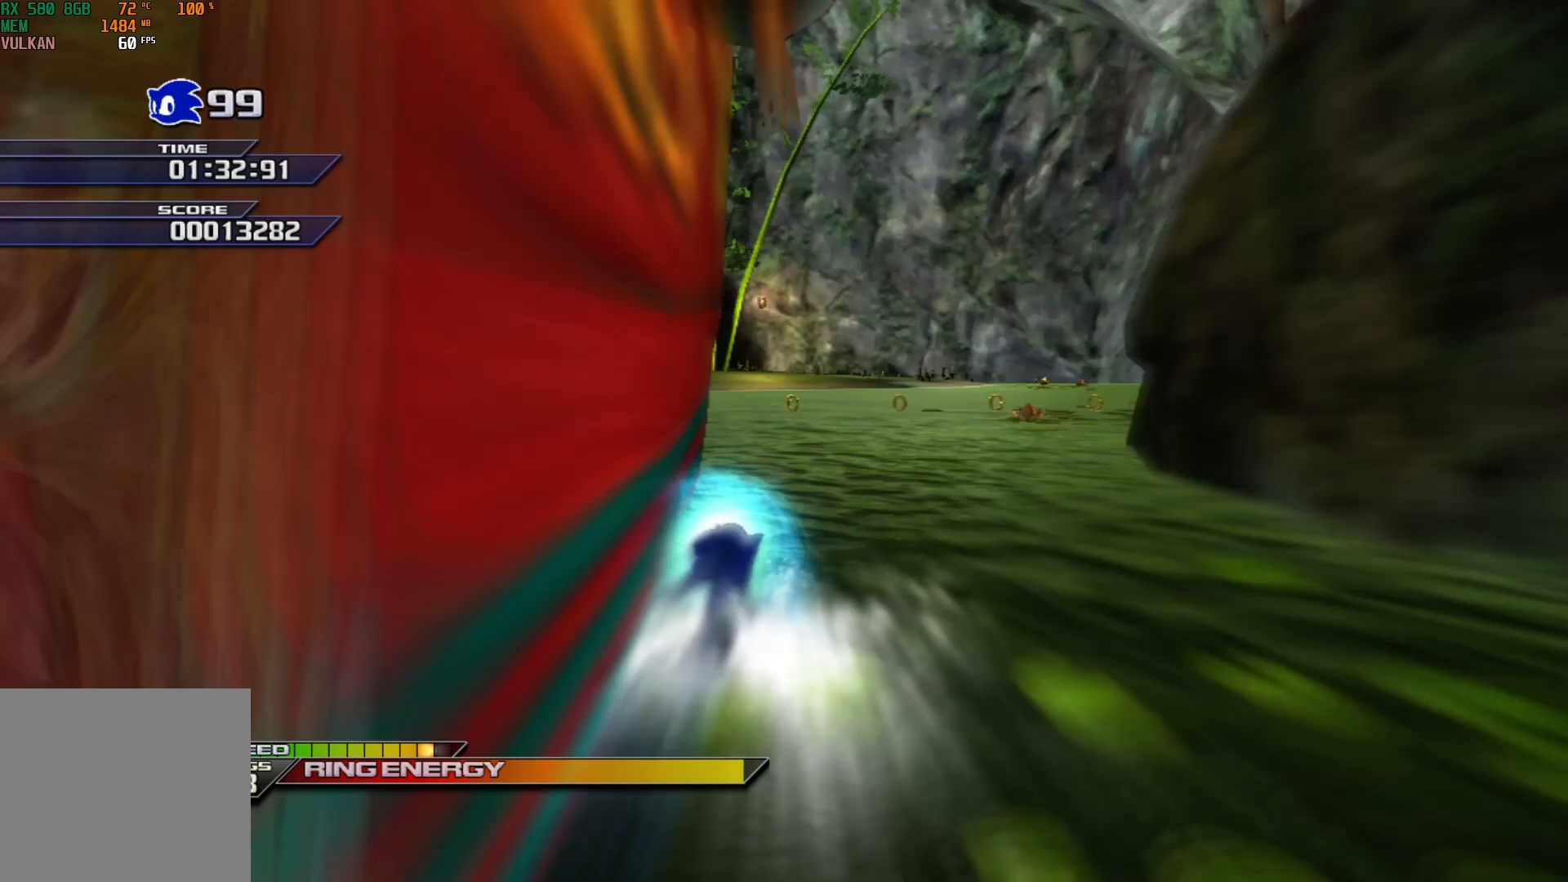
{"buttons": ["X", "R2"], "left_stick": "up-right", "events": [[283, "R2", "down"]]}
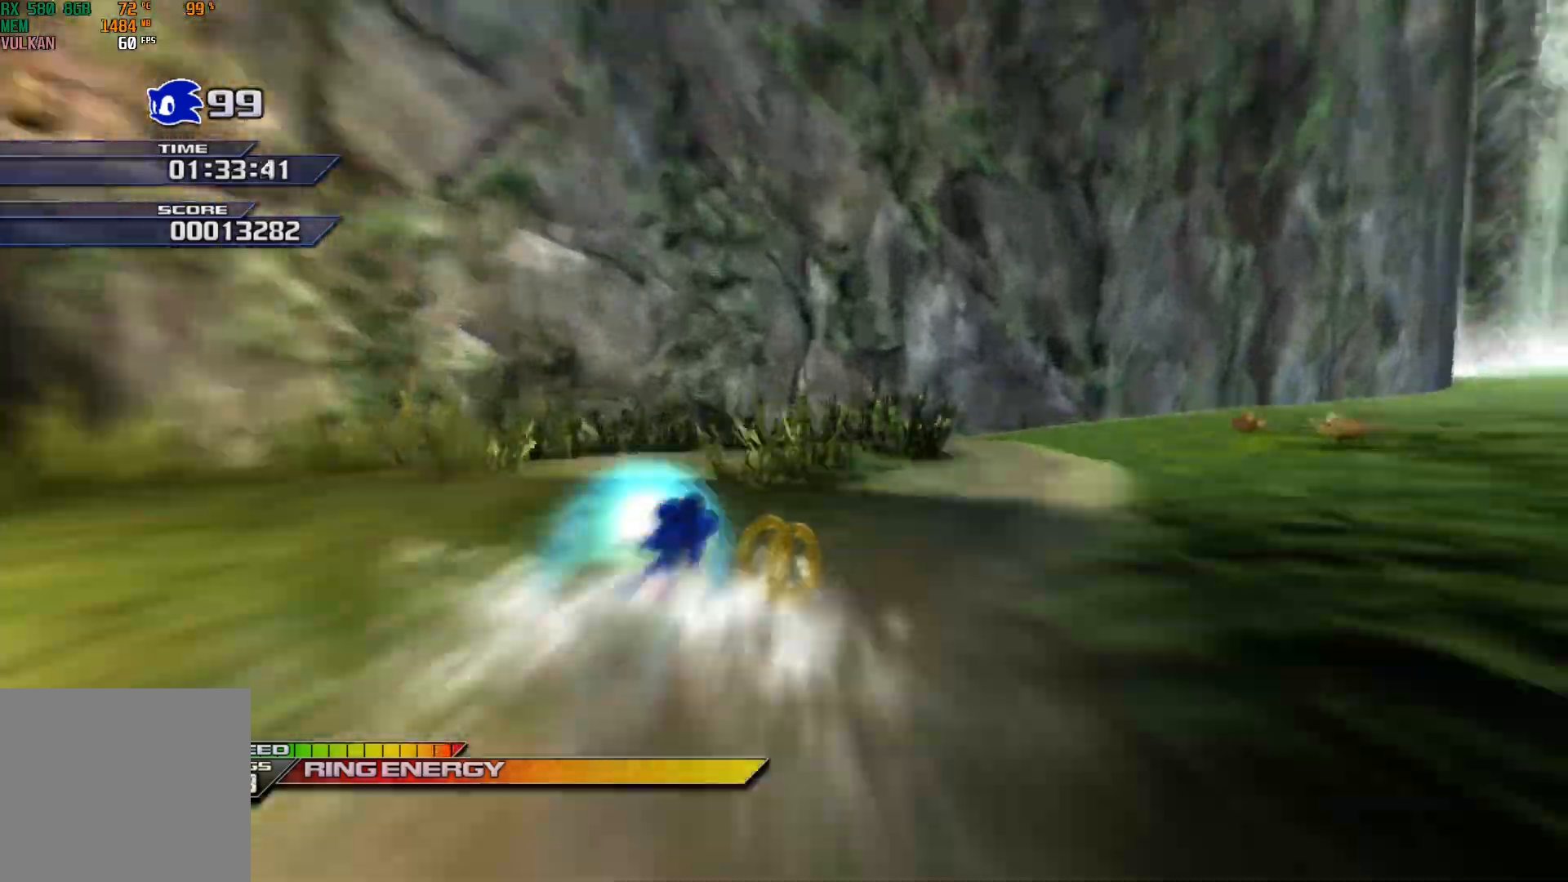
{"buttons": ["X", "R2"], "left_stick": "up-right", "events": []}
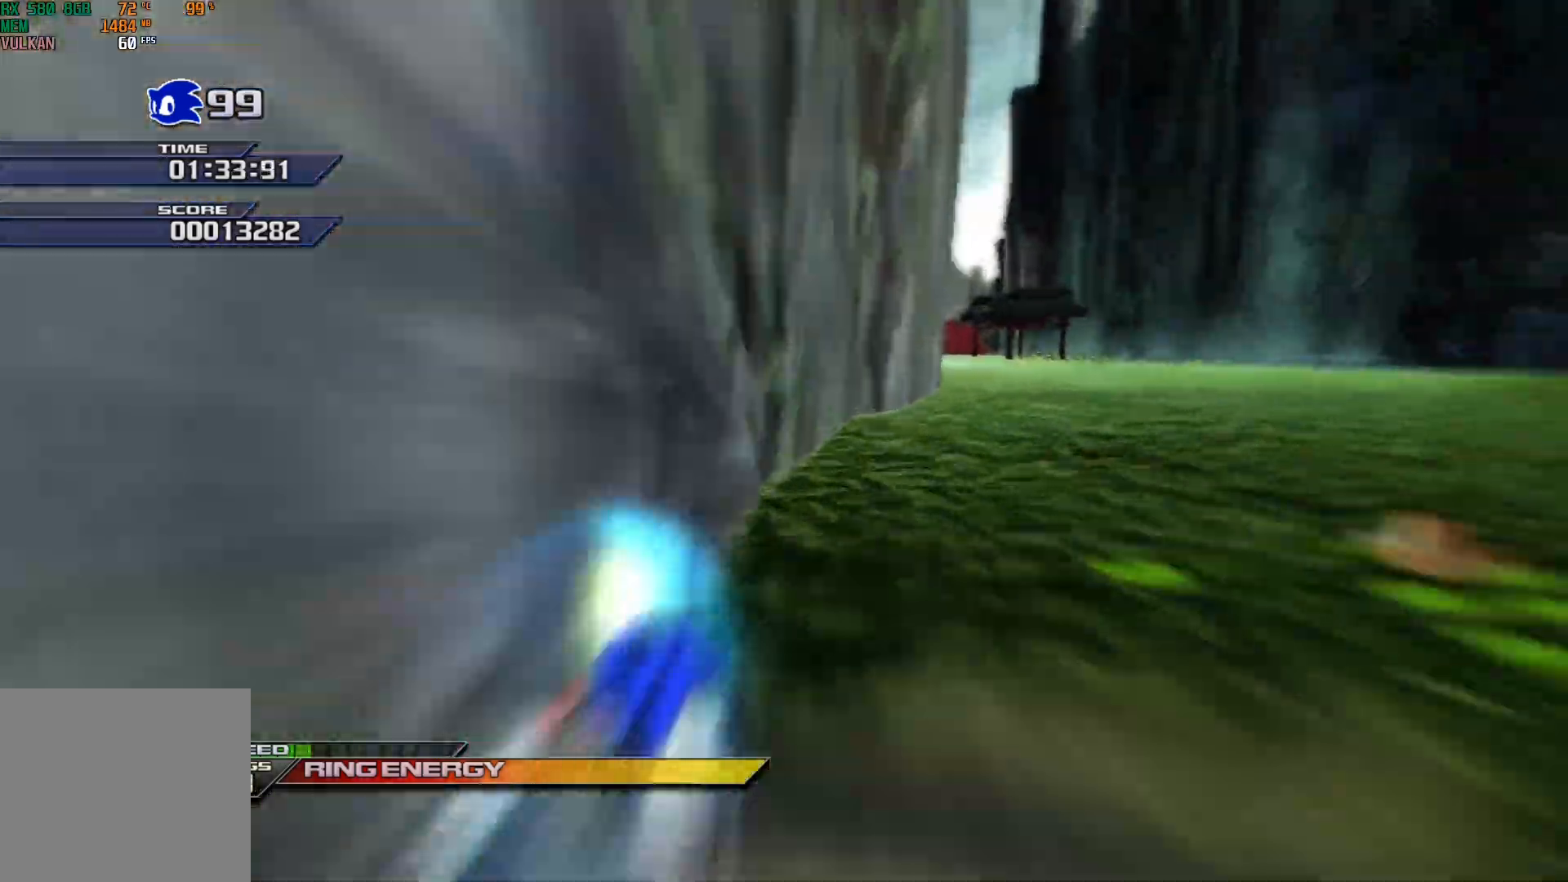
{"buttons": ["X"], "left_stick": "up", "events": [[183, "R2", "up"], [433, "left_stick", "up"]]}
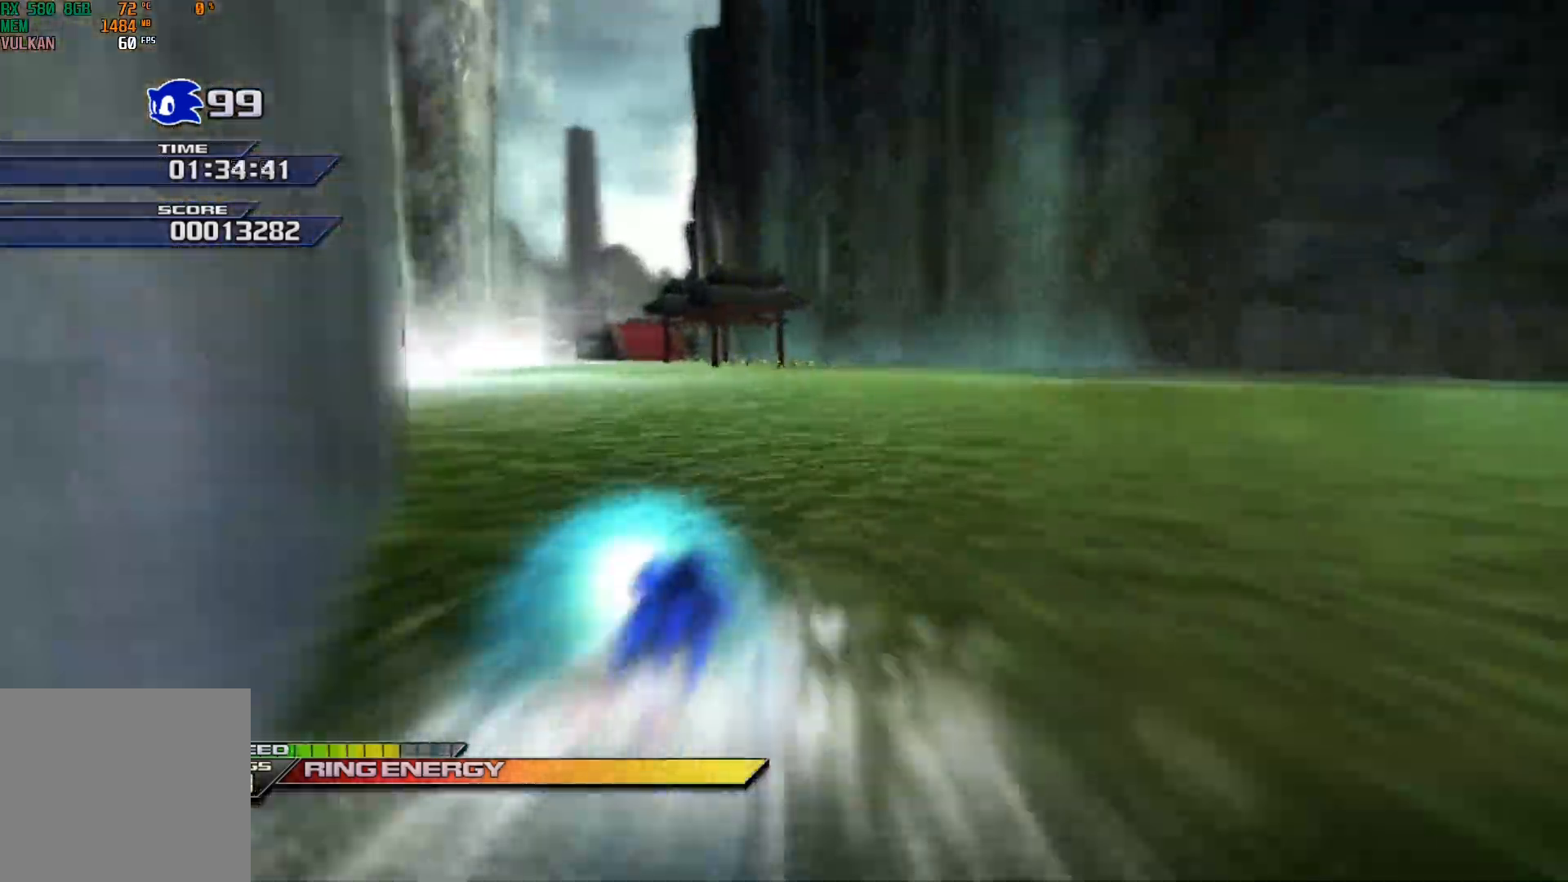
{"buttons": ["X"], "left_stick": "up-left", "events": [[100, "left_stick", "up-left"]]}
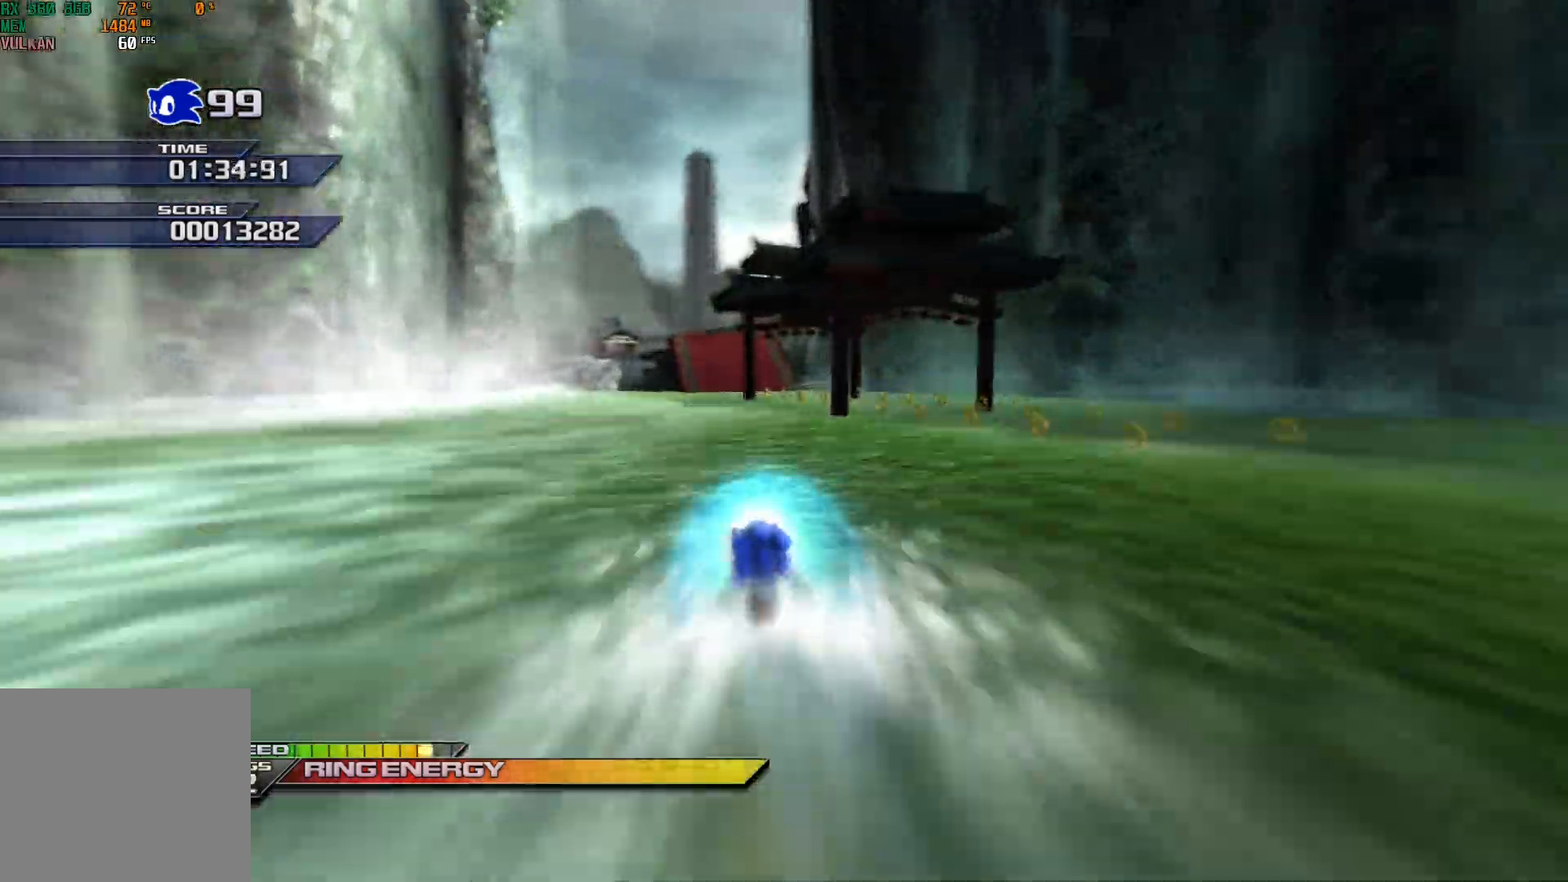
{"buttons": ["X"], "left_stick": "up-right", "events": [[467, "left_stick", "up-right"]]}
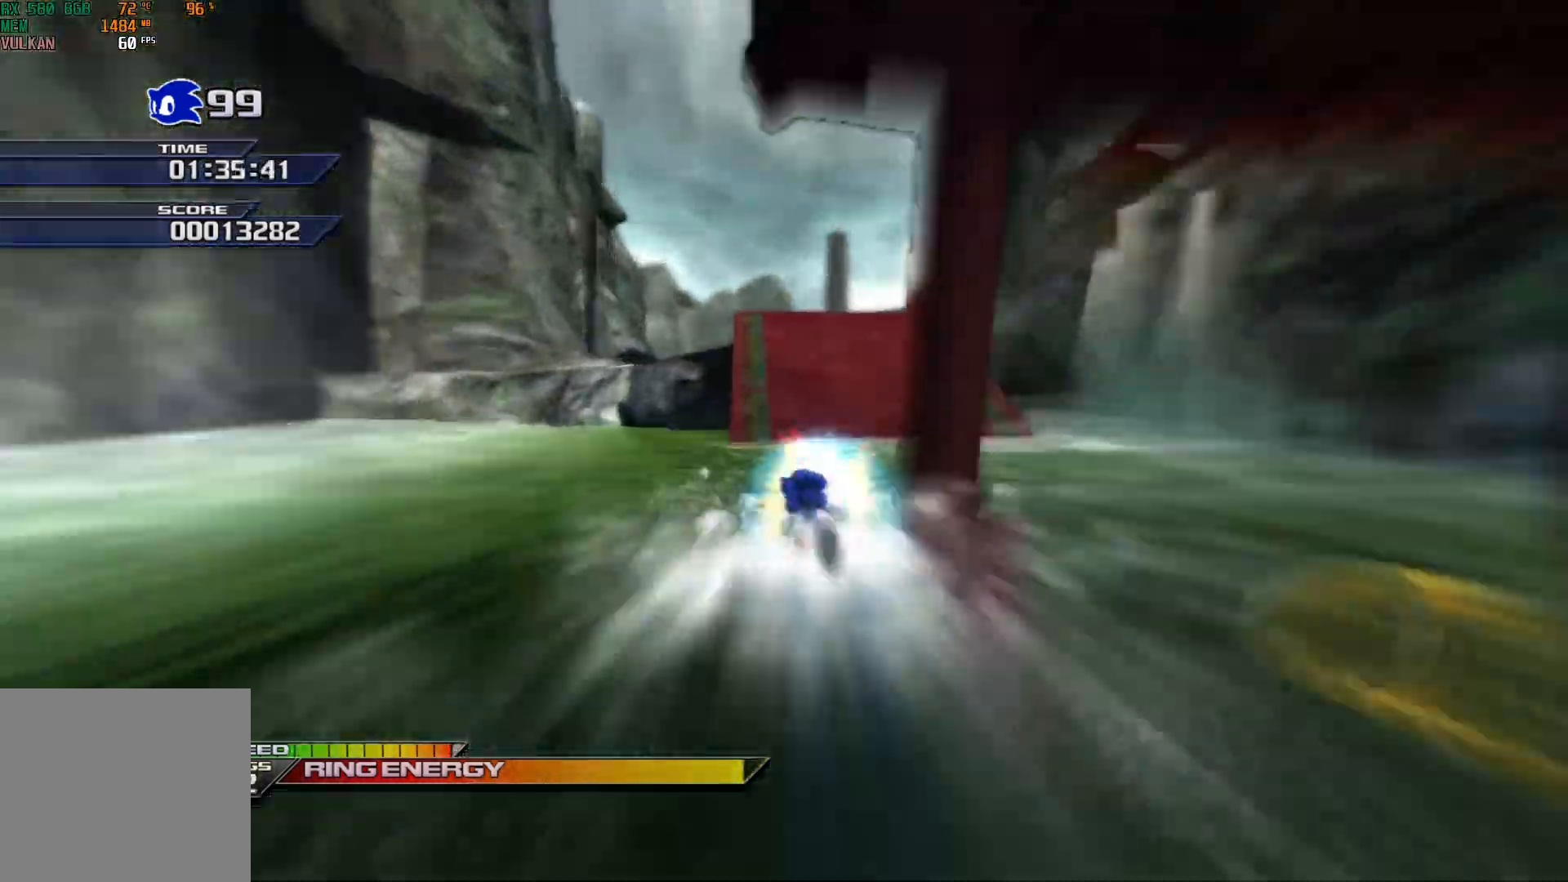
{"buttons": ["X"], "left_stick": "center", "events": [[183, "left_stick", "up-left"], [450, "left_stick", "center"]]}
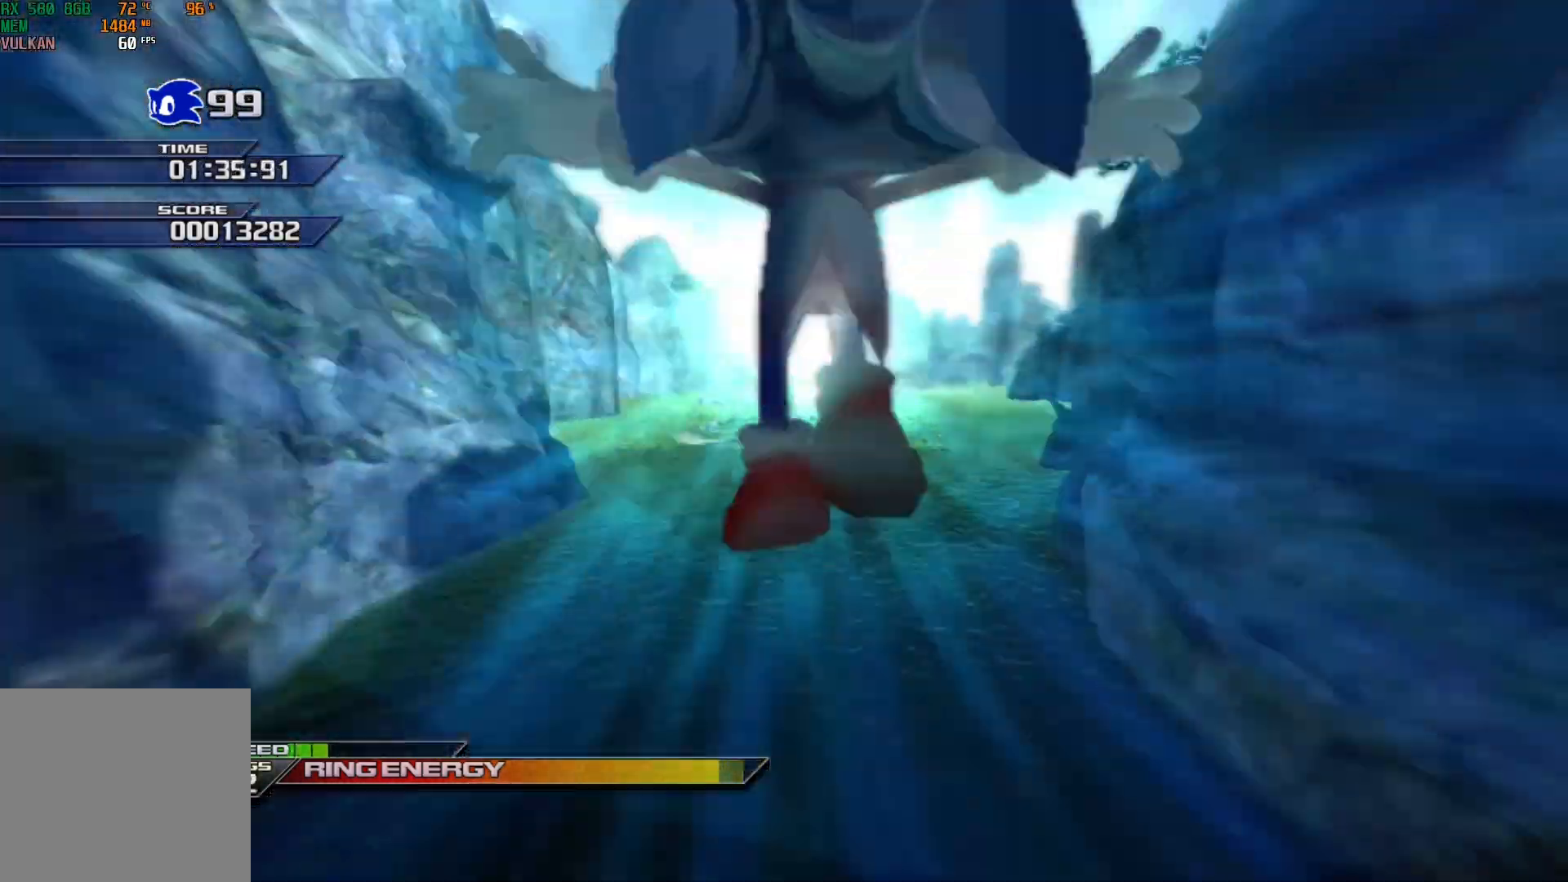
{"buttons": ["X"], "left_stick": "up", "events": [[167, "left_stick", "up"]]}
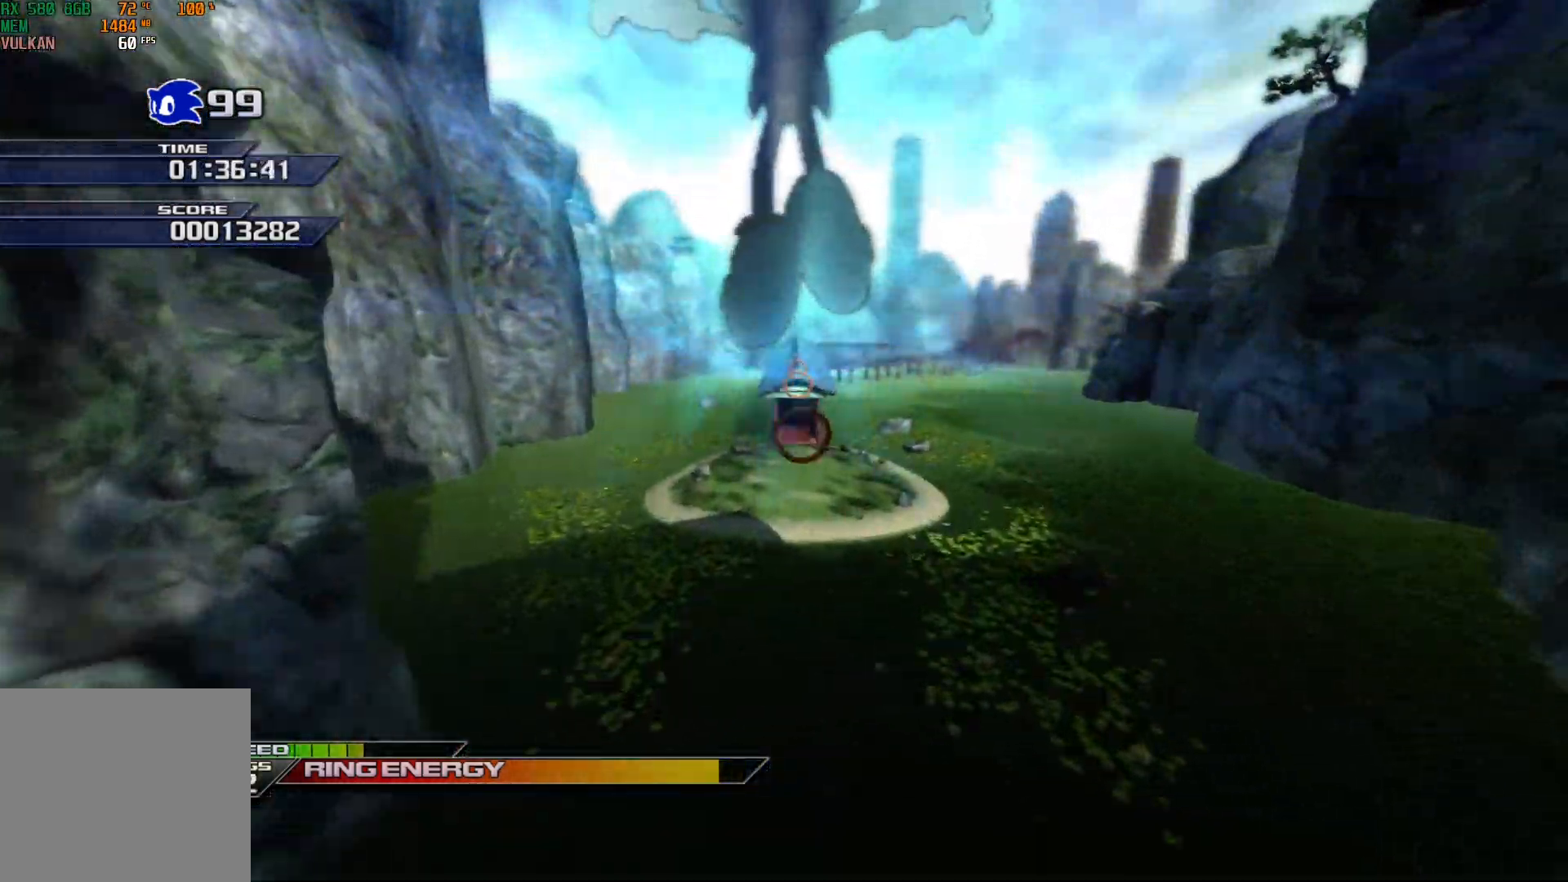
{"buttons": ["X"], "left_stick": "up", "events": []}
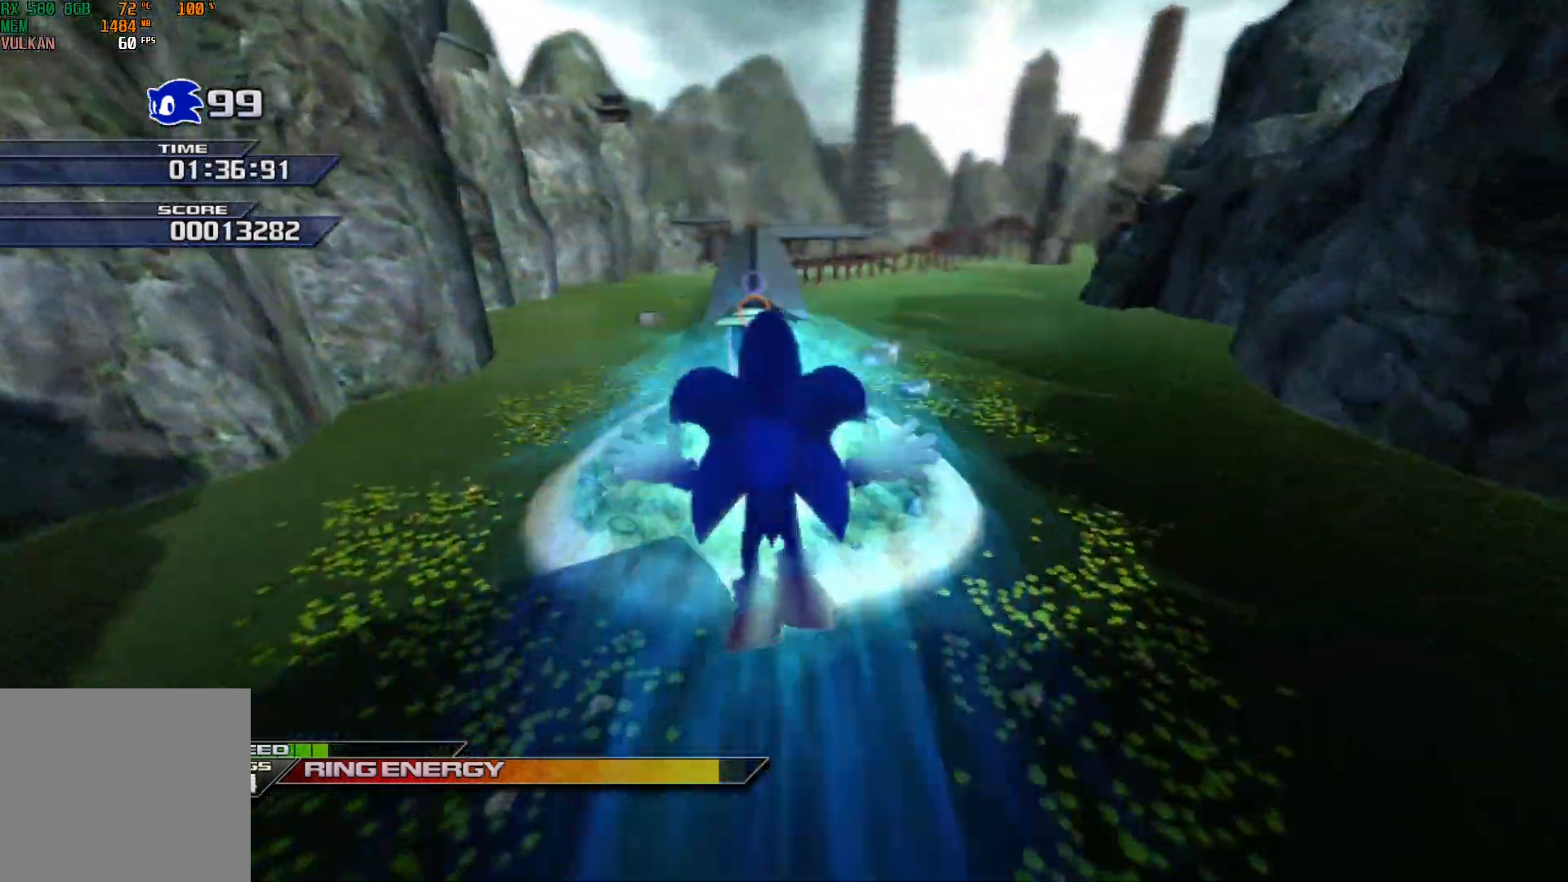
{"buttons": ["X"], "left_stick": "up", "events": []}
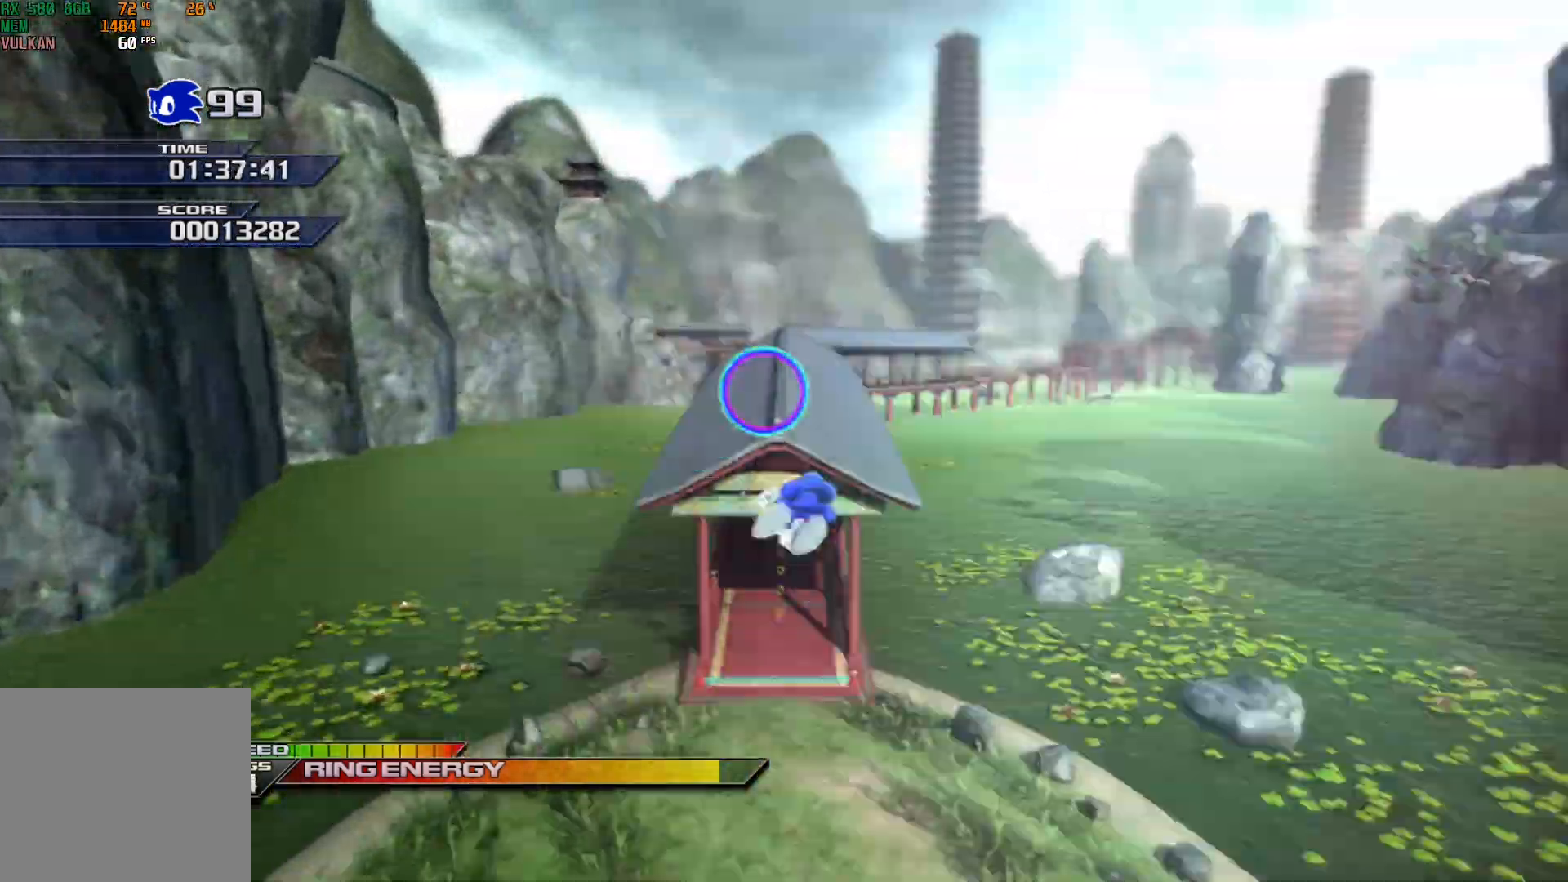
{"buttons": ["X"], "left_stick": "up", "events": [[350, "left_stick", "center"], [483, "left_stick", "up"]]}